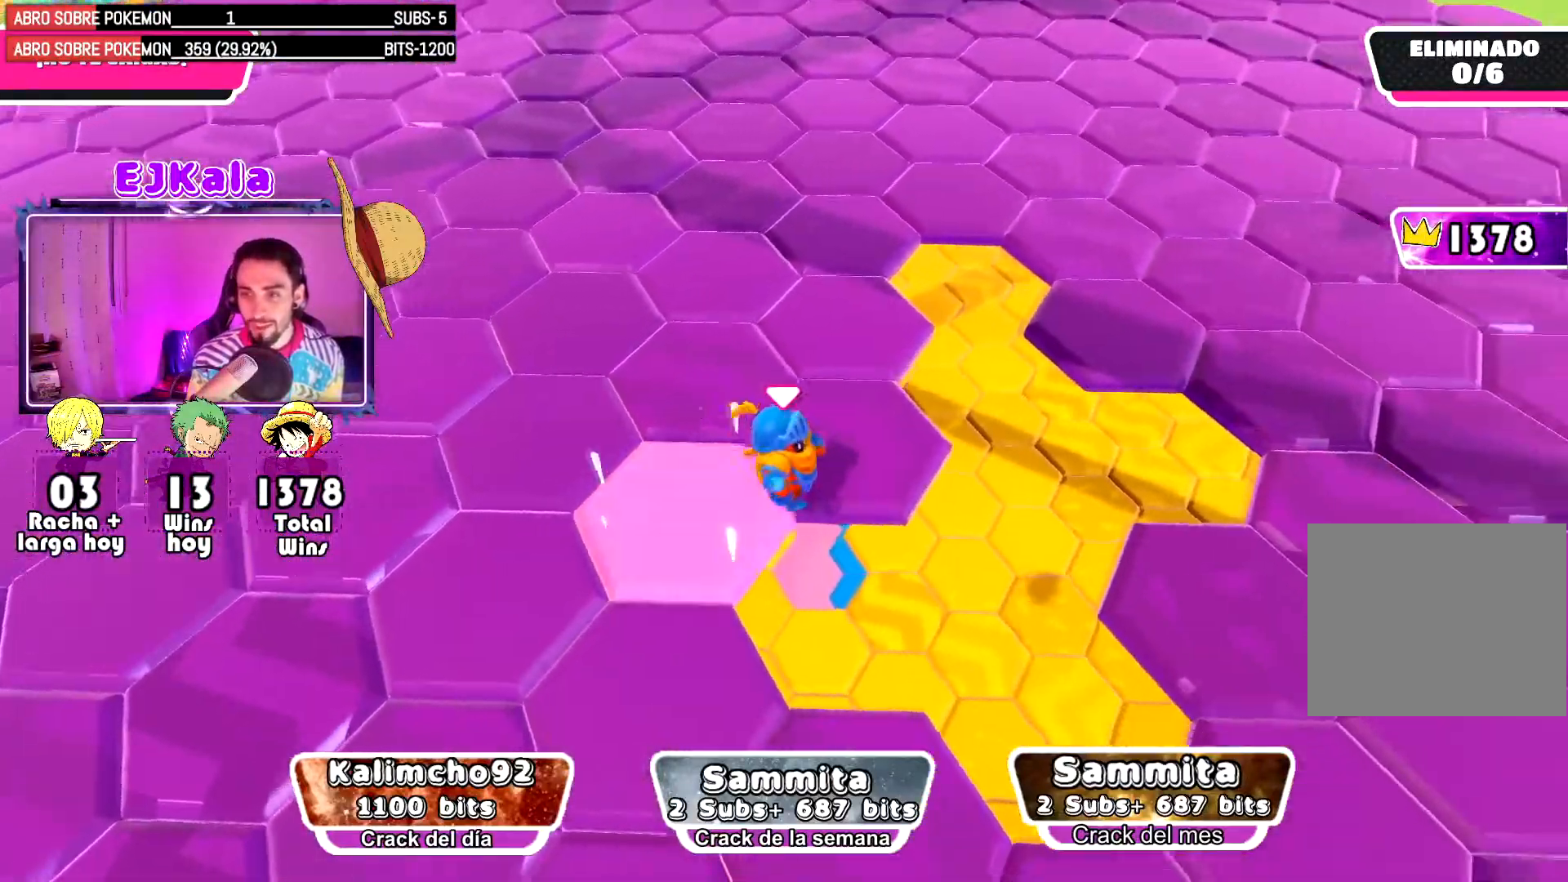
Gameplay with a controller (PlayStation layout); each line is a JSON object with the inputs held at the frame after it. "events" lists button and stick changes between this image and that frame as [ms after this image, input, new state], when the widget could be followed in between.
{"buttons": [], "left_stick": "up", "right_stick": "center", "events": [[234, "left_stick", "up"]]}
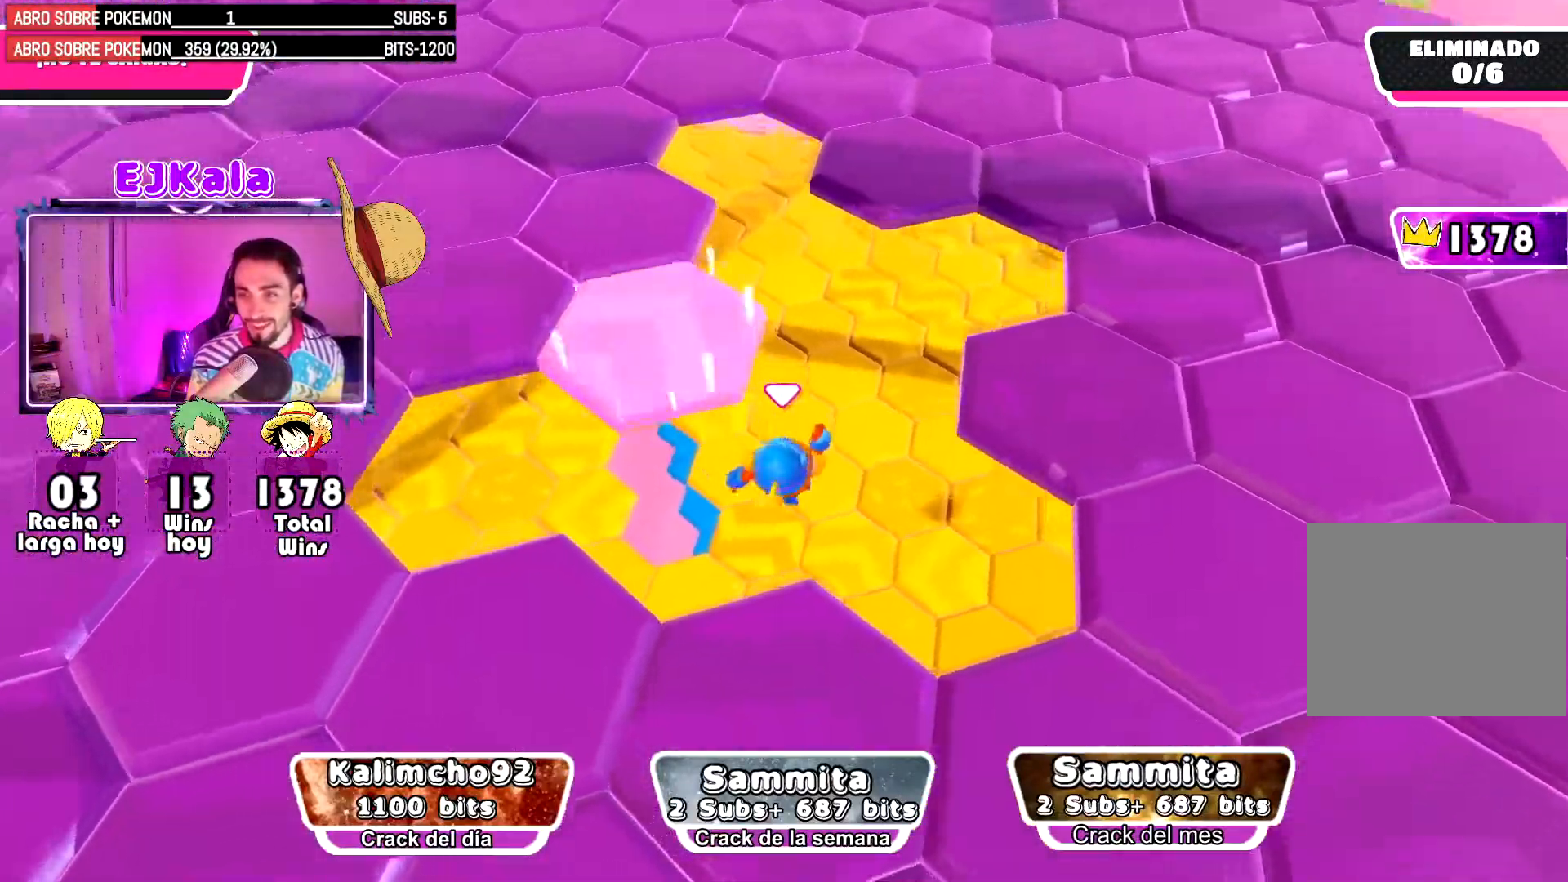
{"buttons": [], "left_stick": "up", "right_stick": "down-left", "events": [[166, "right_stick", "down-left"]]}
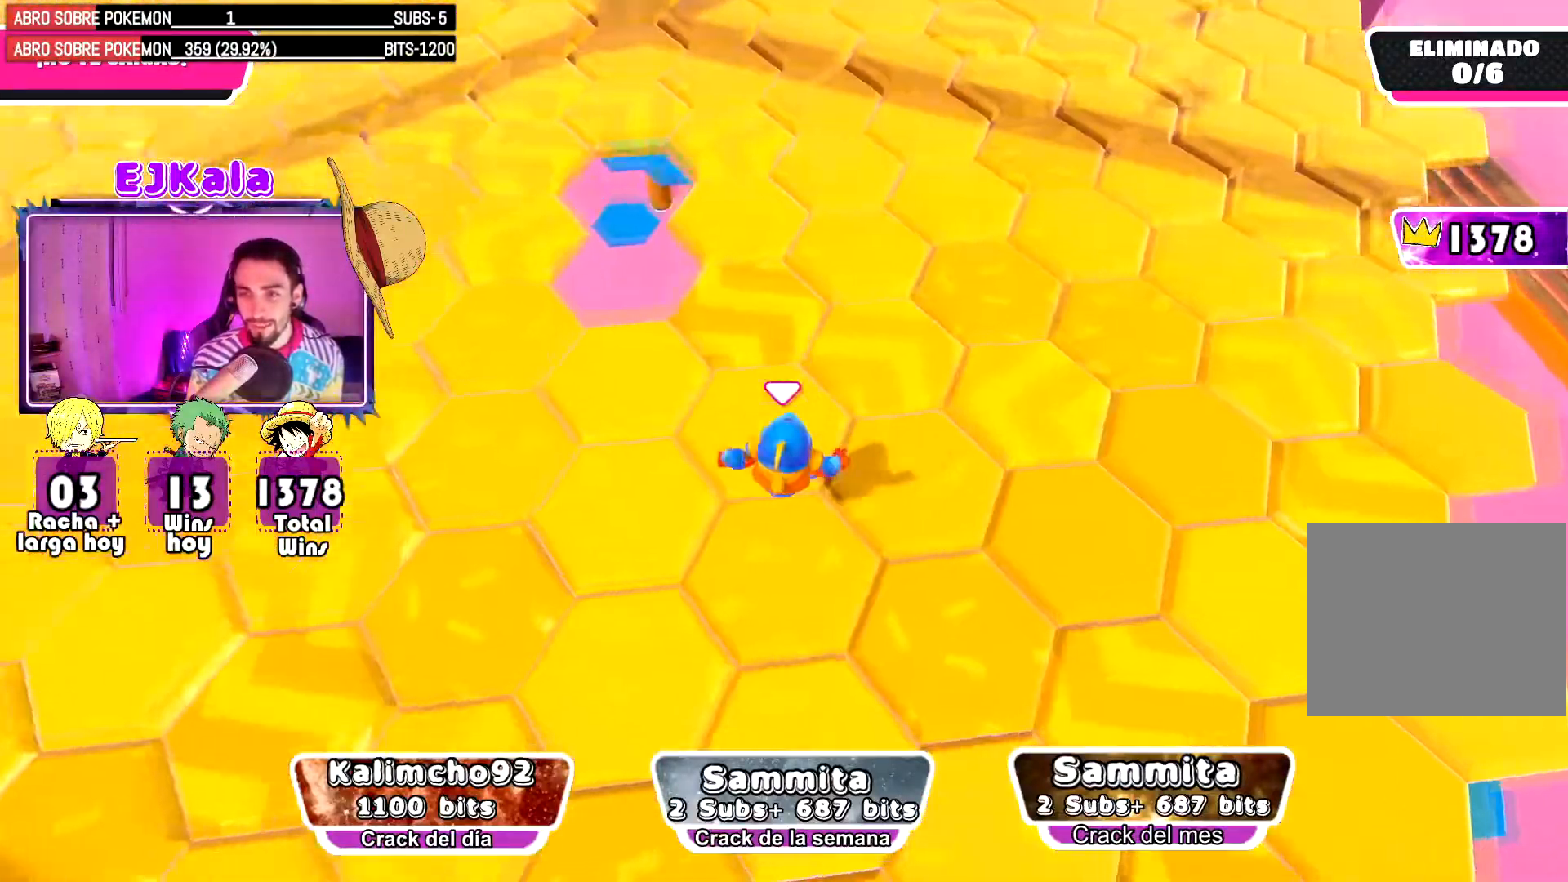
{"buttons": [], "left_stick": "up", "right_stick": "center", "events": [[17, "right_stick", "center"]]}
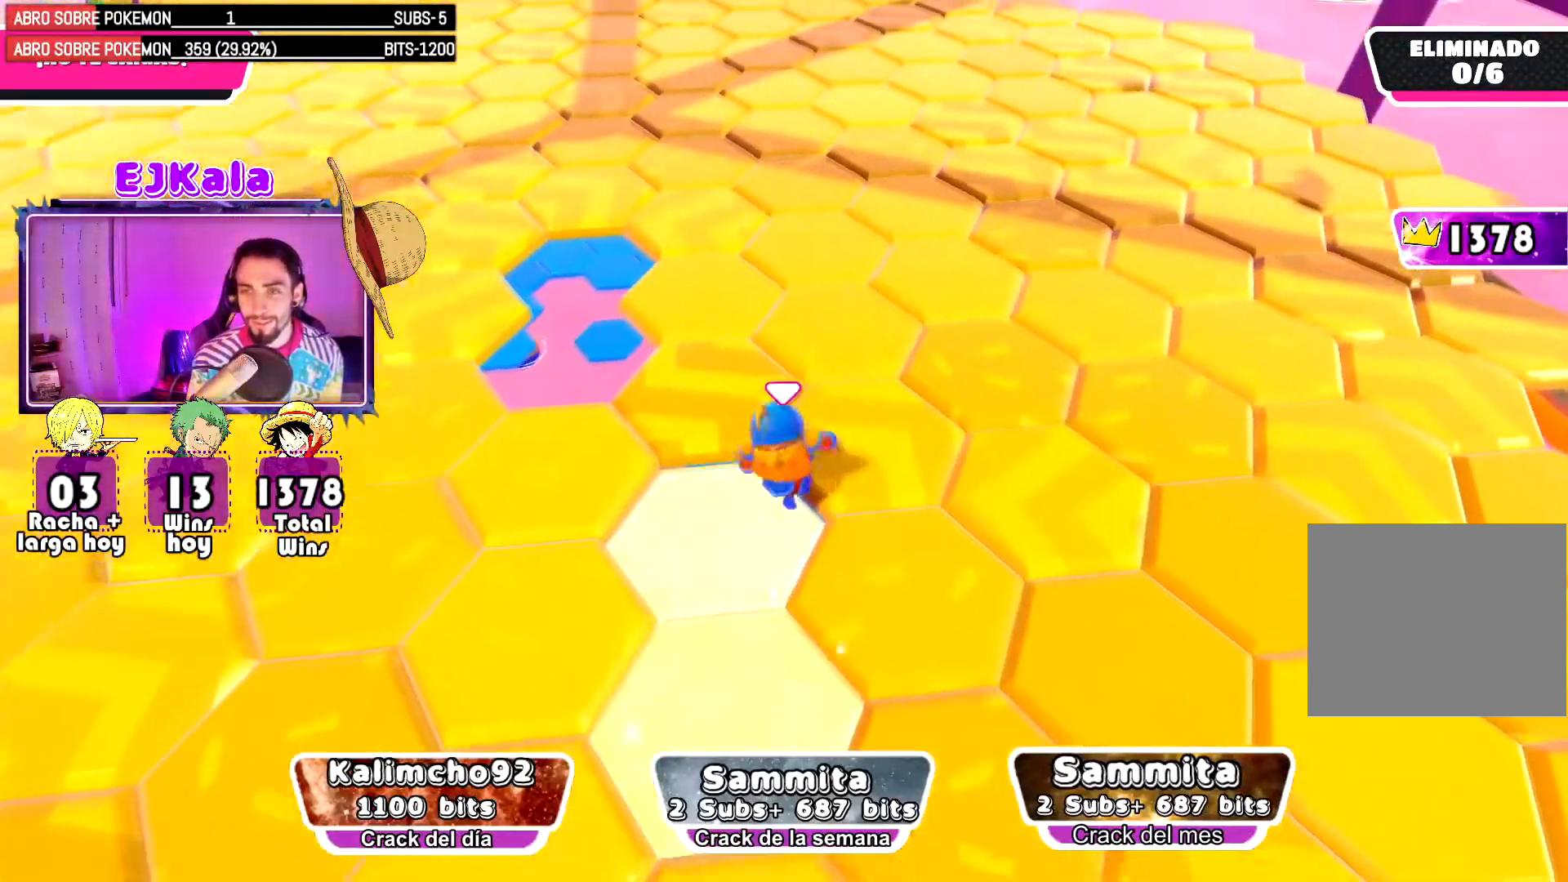
{"buttons": [], "left_stick": "up", "right_stick": "center", "events": [[100, "right_stick", "up-left"], [350, "right_stick", "center"]]}
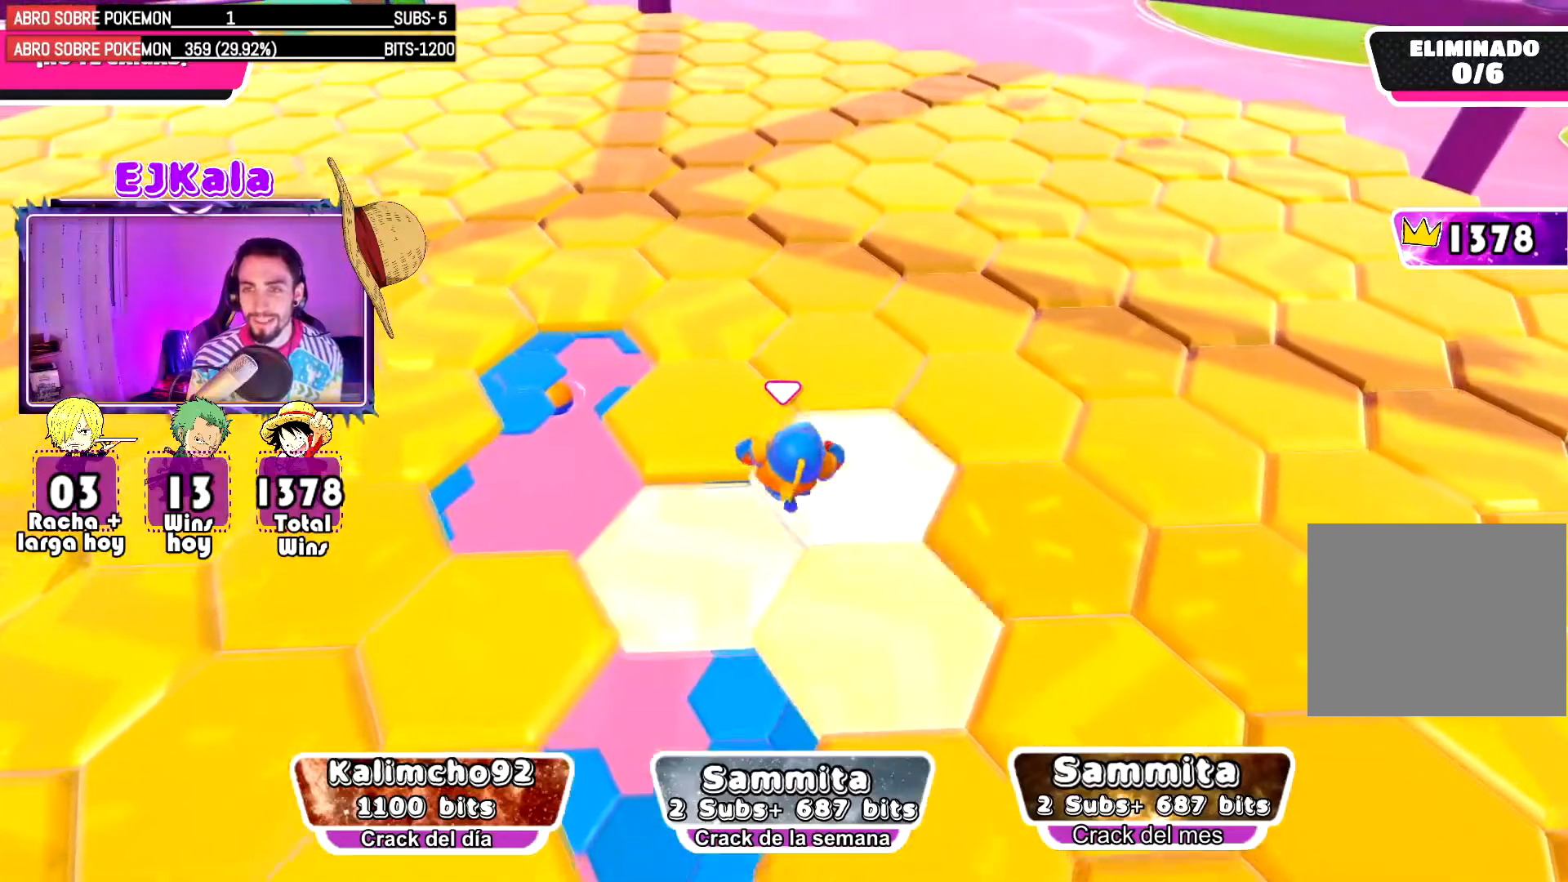
{"buttons": [], "left_stick": "up", "right_stick": "center", "events": []}
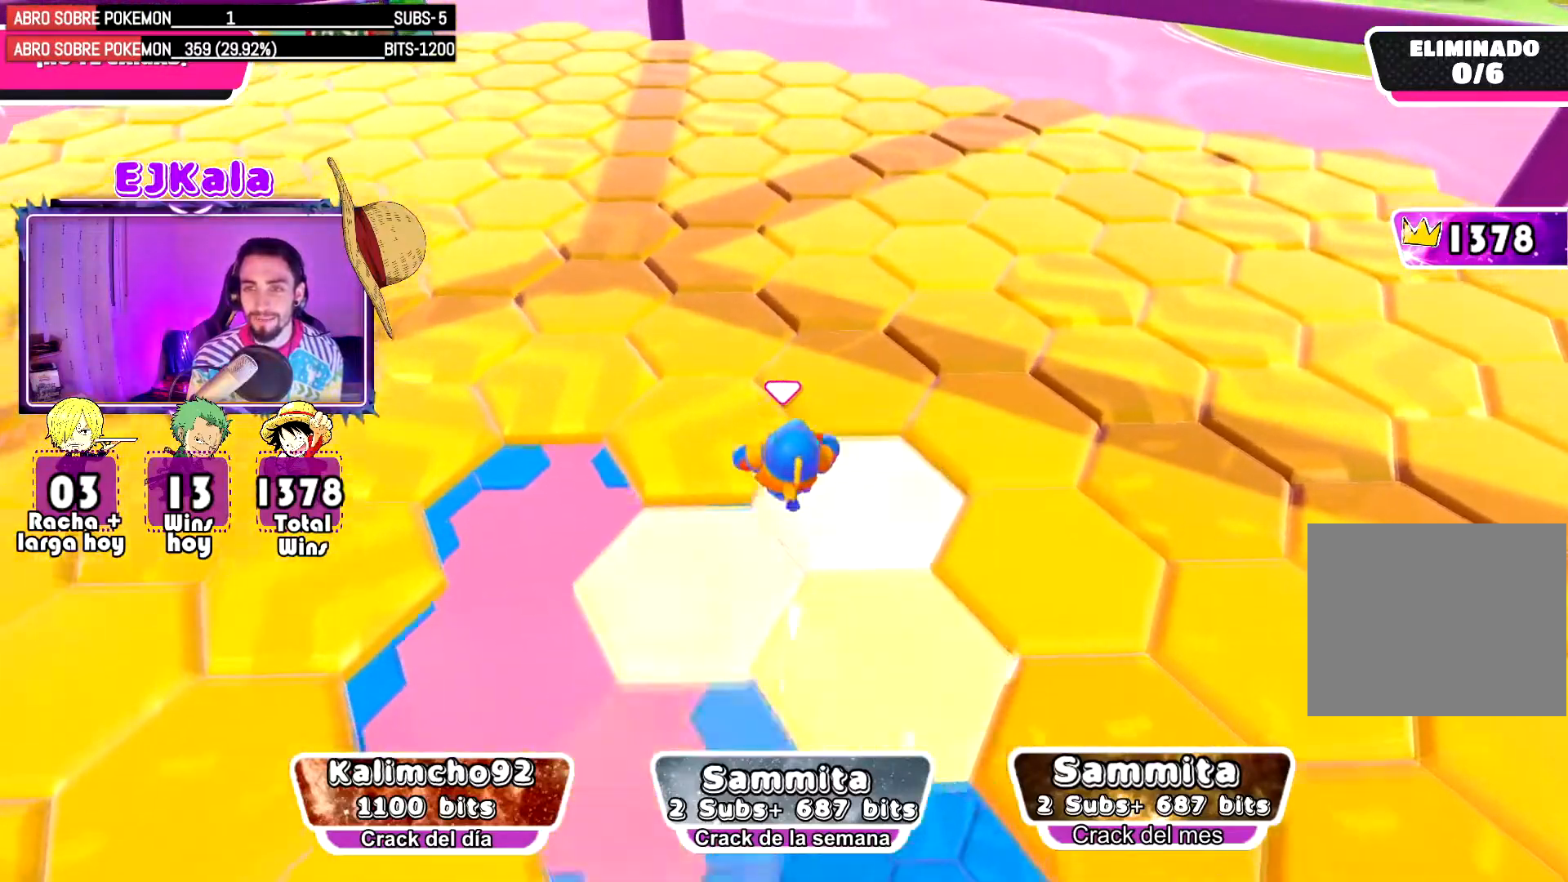
{"buttons": [], "left_stick": "up", "right_stick": "center", "events": []}
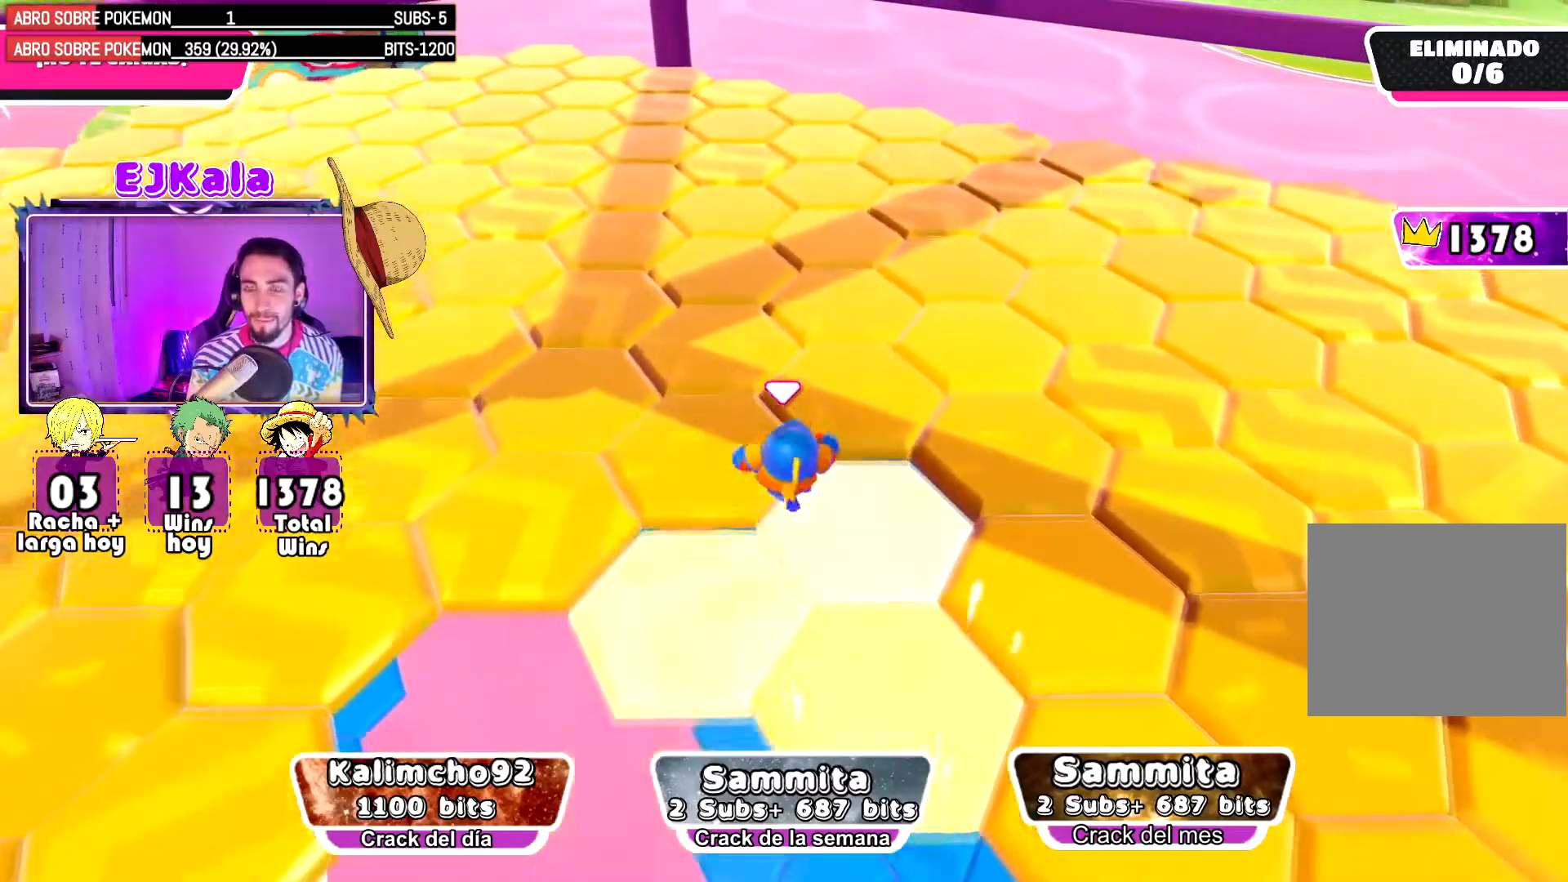
{"buttons": [], "left_stick": "up", "right_stick": "center", "events": []}
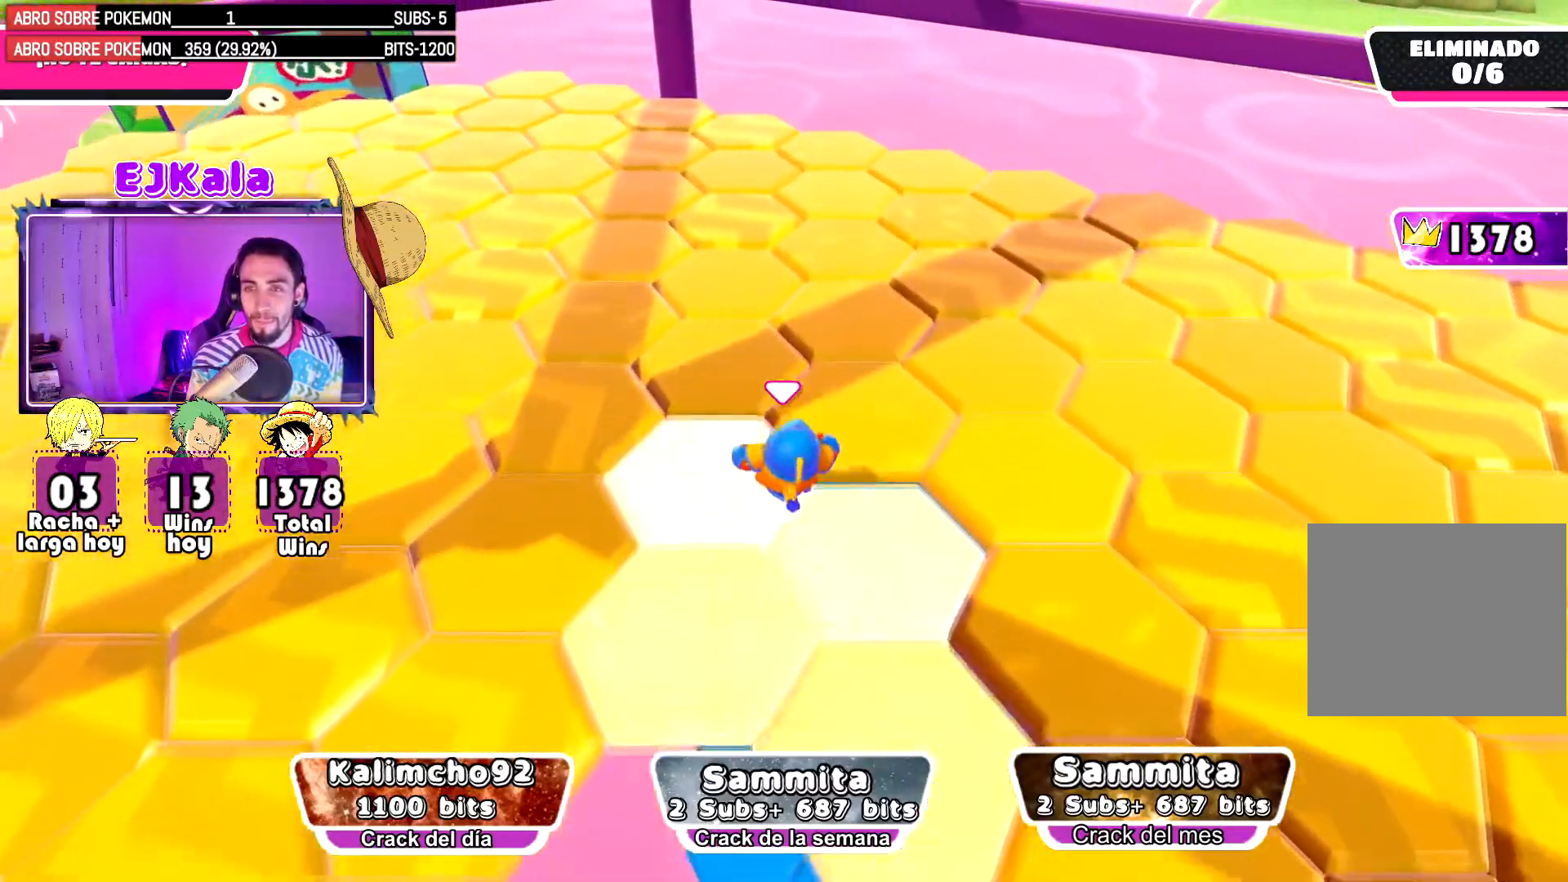
{"buttons": [], "left_stick": "up", "right_stick": "center", "events": []}
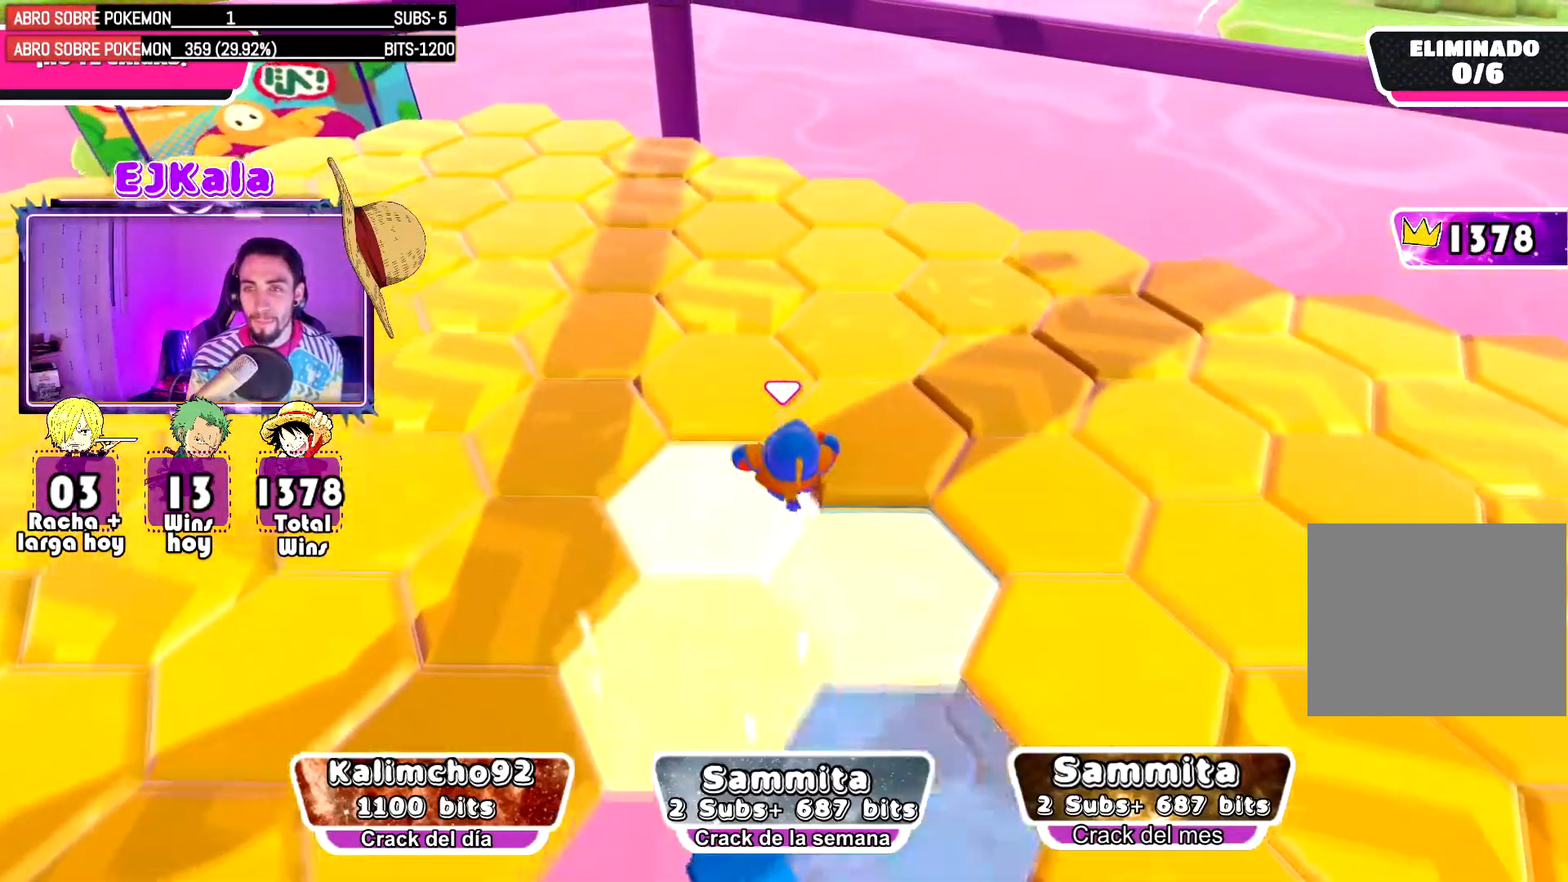
{"buttons": [], "left_stick": "up", "right_stick": "center", "events": []}
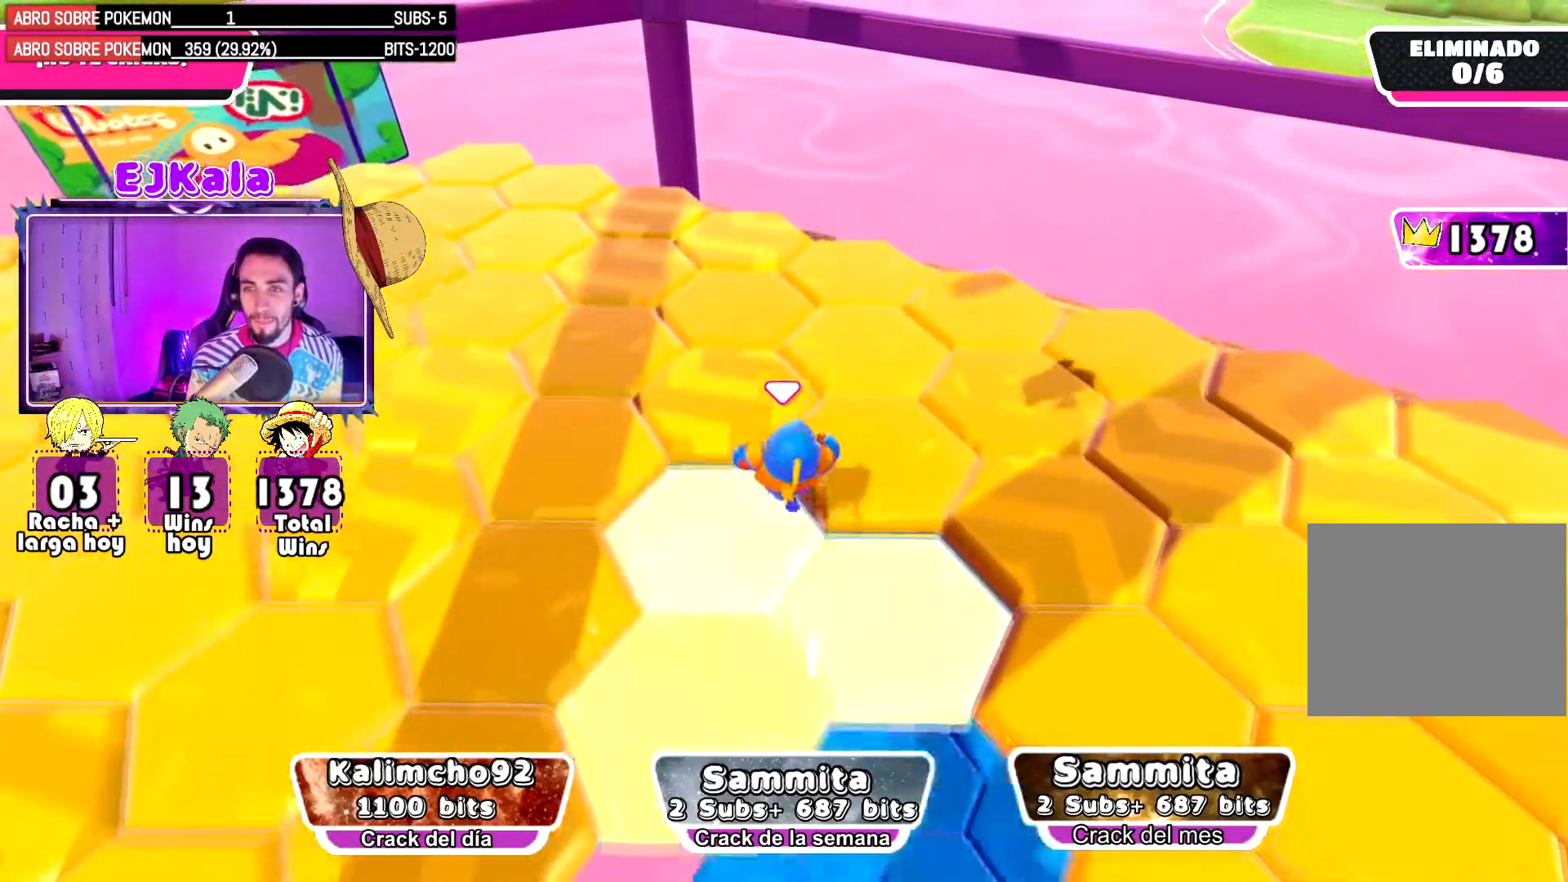
{"buttons": [], "left_stick": "up", "right_stick": "center", "events": []}
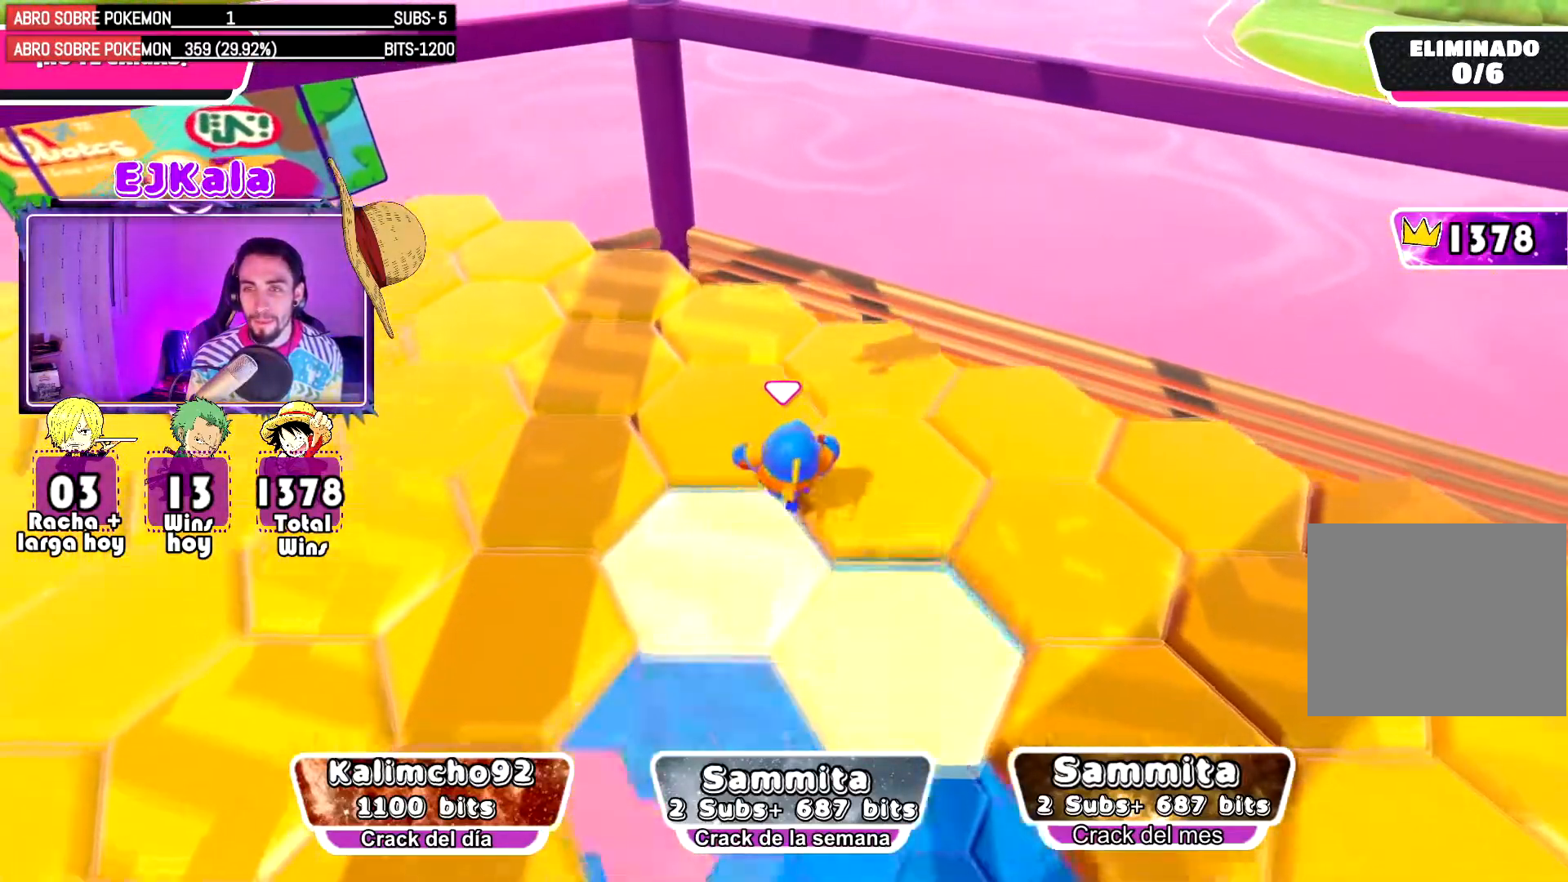
{"buttons": [], "left_stick": "up-left", "right_stick": "left", "events": [[150, "left_stick", "up-right"], [150, "right_stick", "left"], [317, "left_stick", "up"], [451, "left_stick", "up-left"]]}
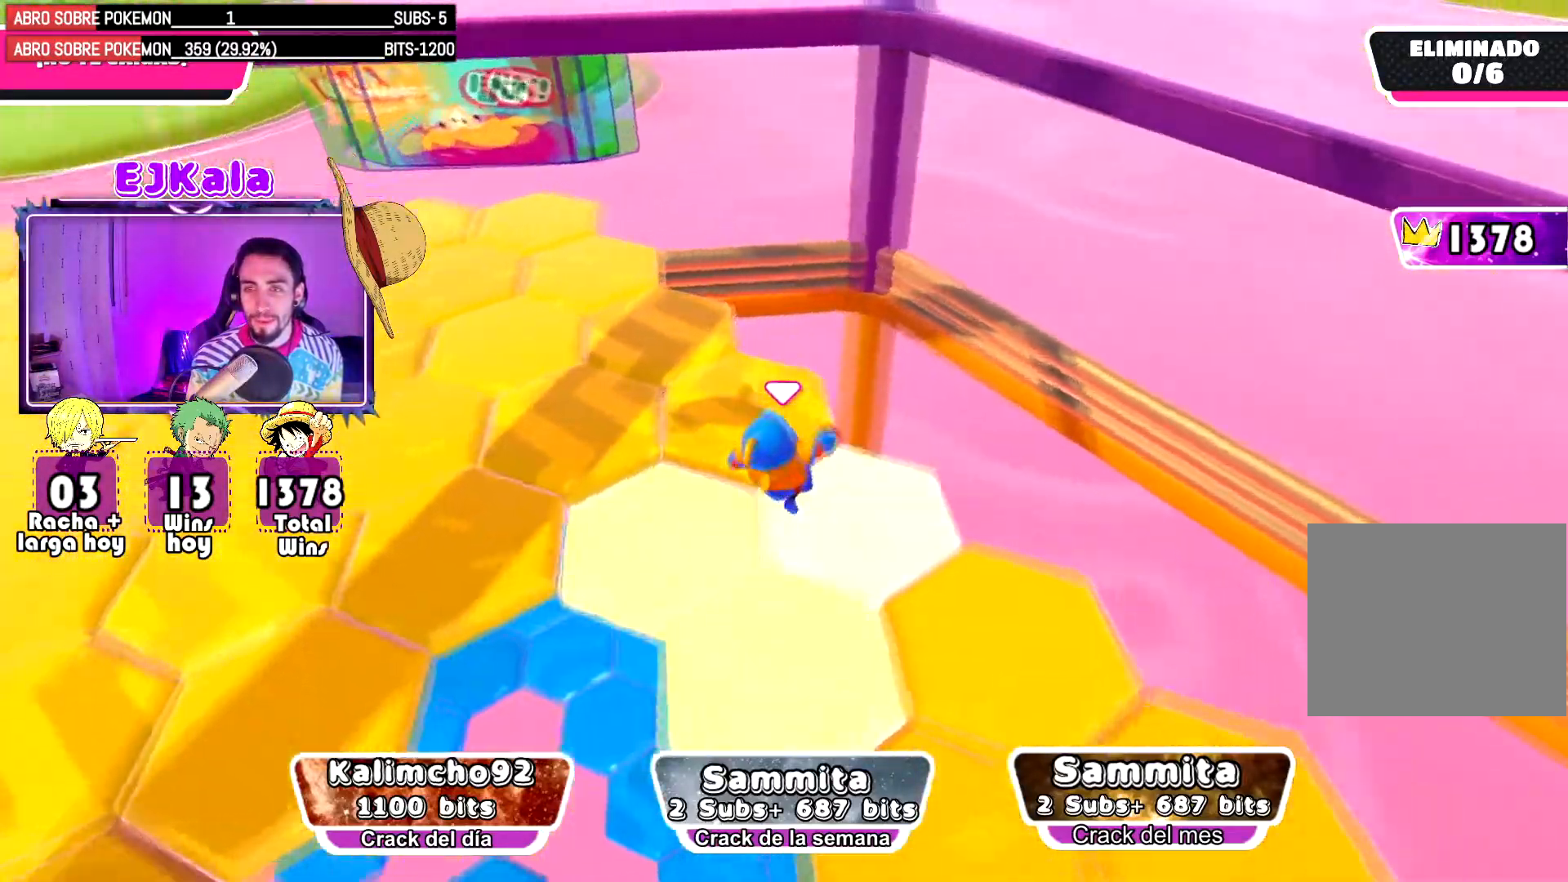
{"buttons": [], "left_stick": "up", "right_stick": "left", "events": [[233, "left_stick", "up"]]}
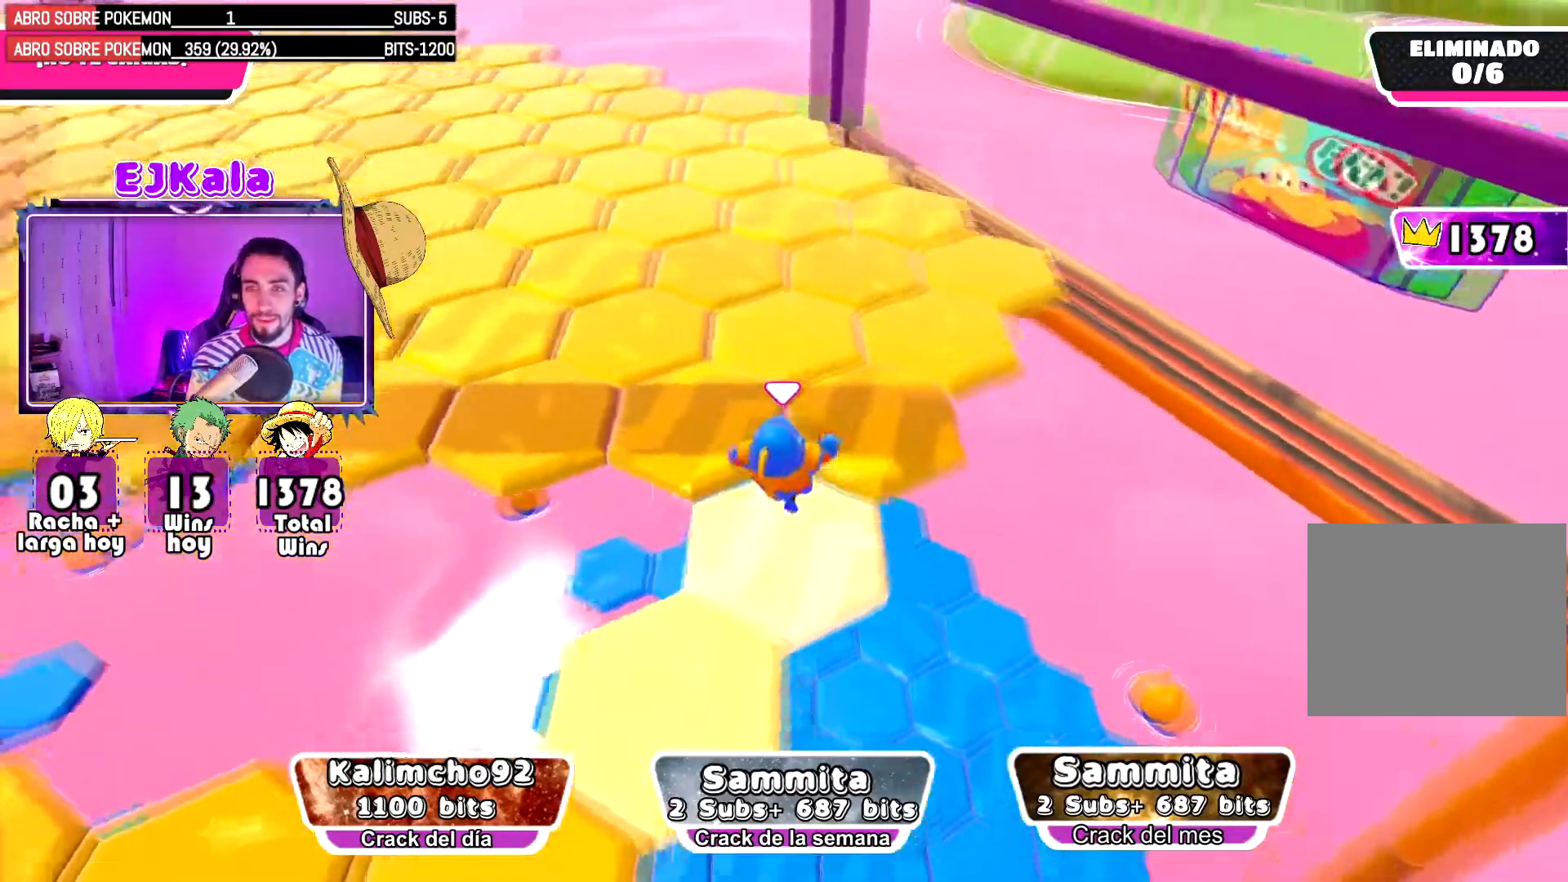
{"buttons": [], "left_stick": "up", "right_stick": "left", "events": []}
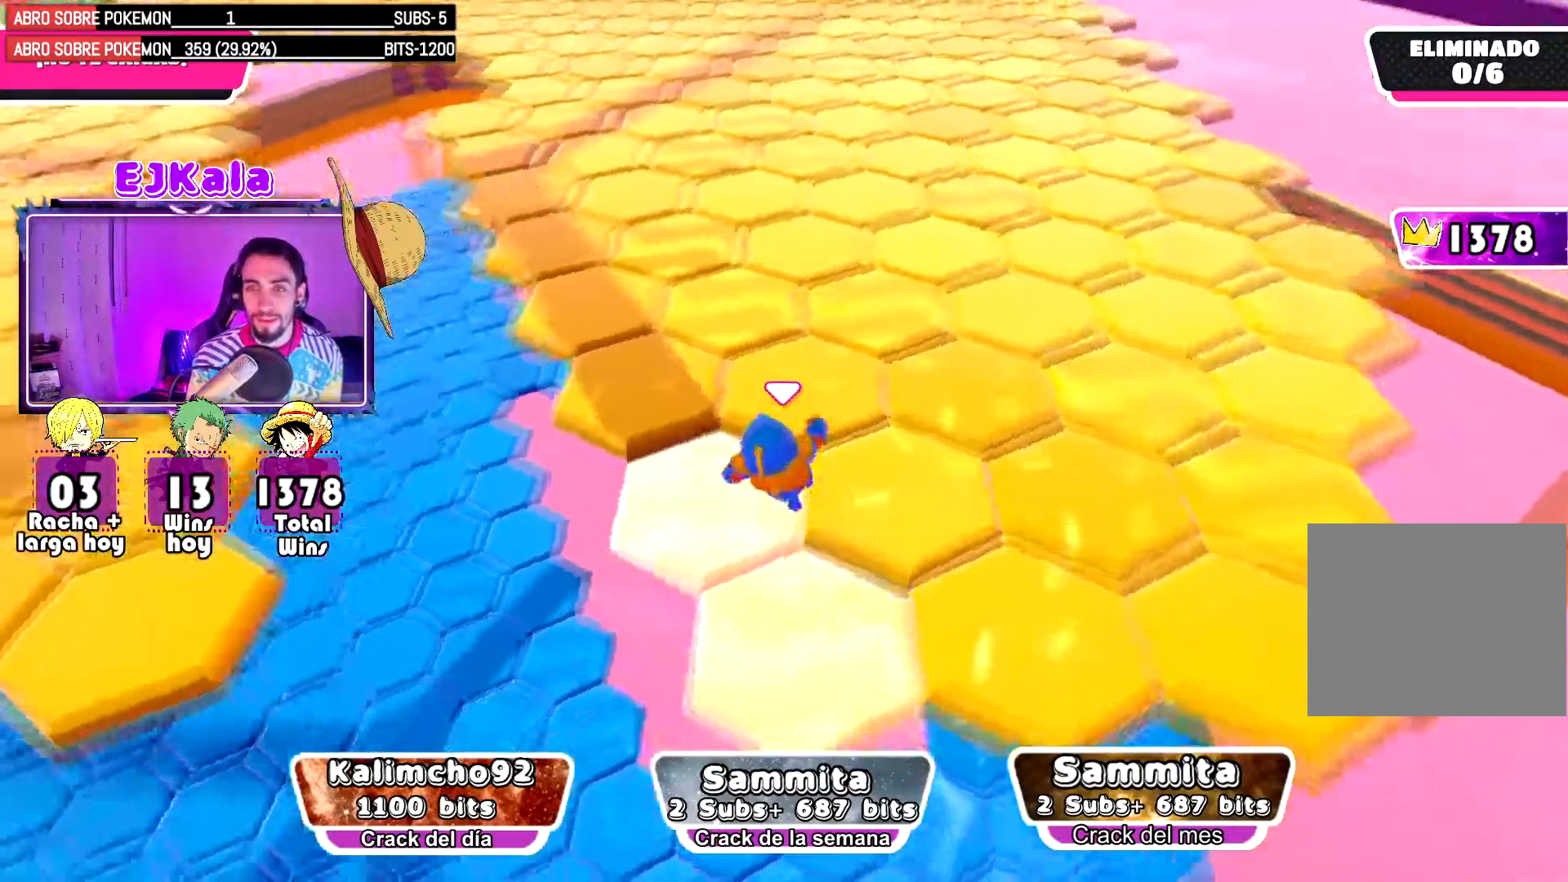
{"buttons": [], "left_stick": "up", "right_stick": "center", "events": [[183, "right_stick", "center"]]}
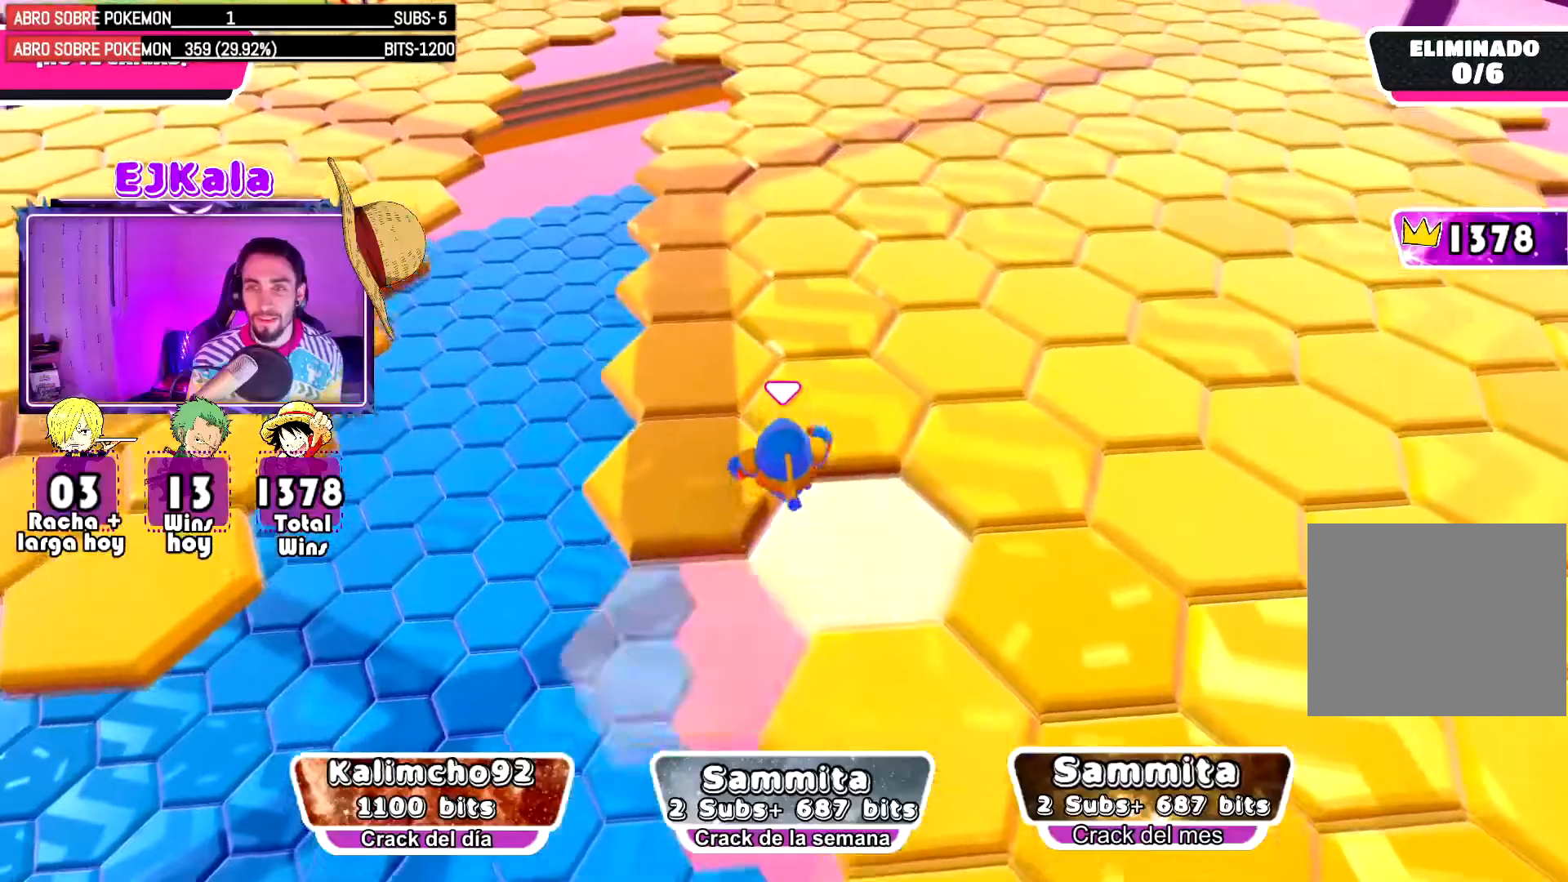
{"buttons": [], "left_stick": "up", "right_stick": "center", "events": []}
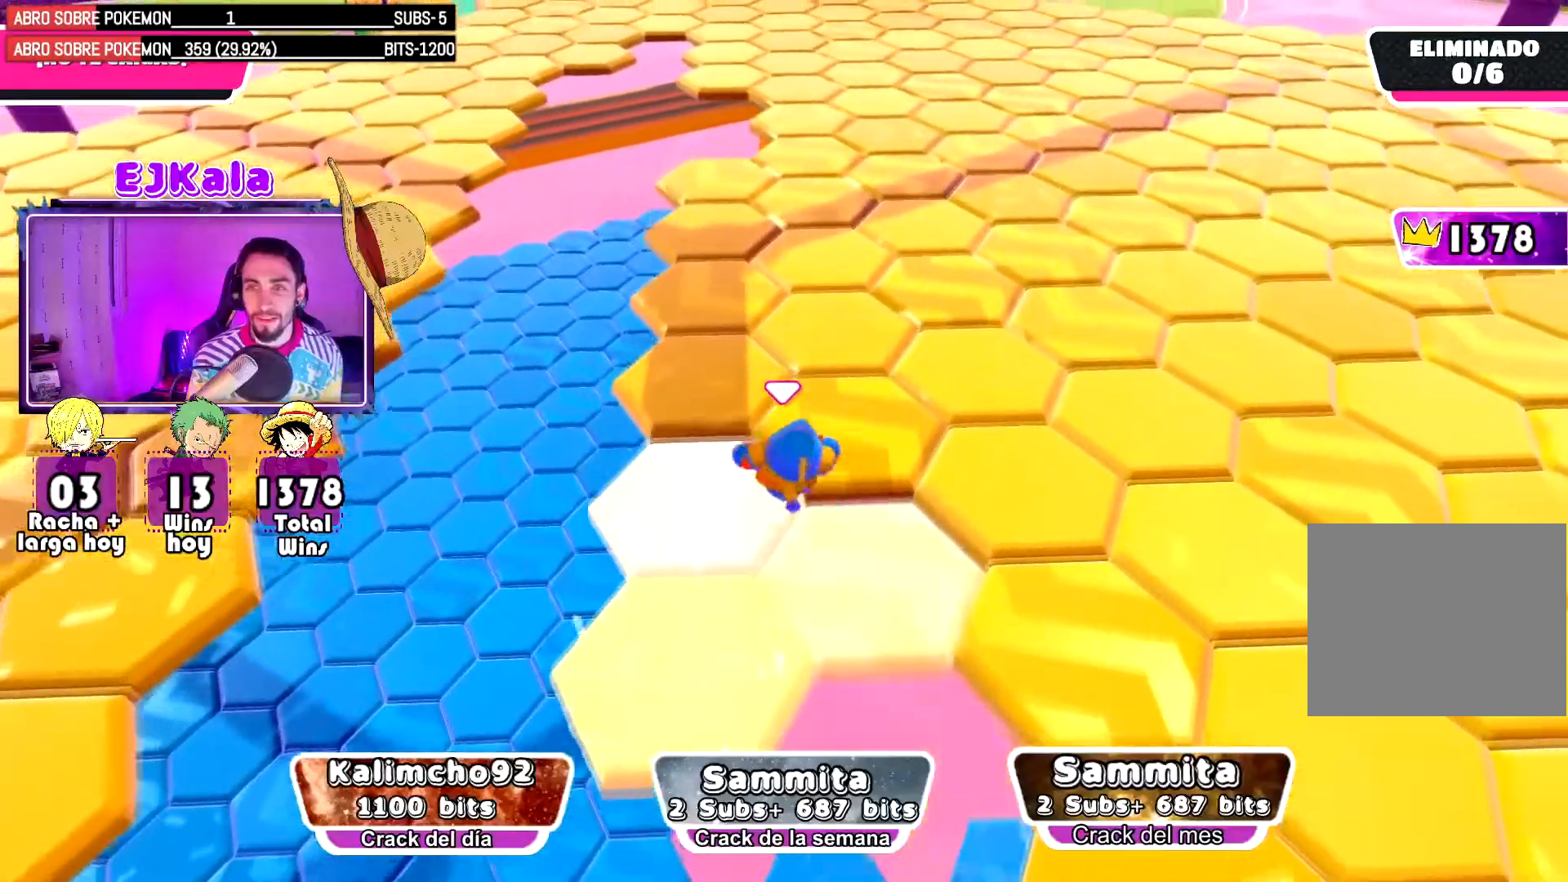
{"buttons": [], "left_stick": "up", "right_stick": "center", "events": []}
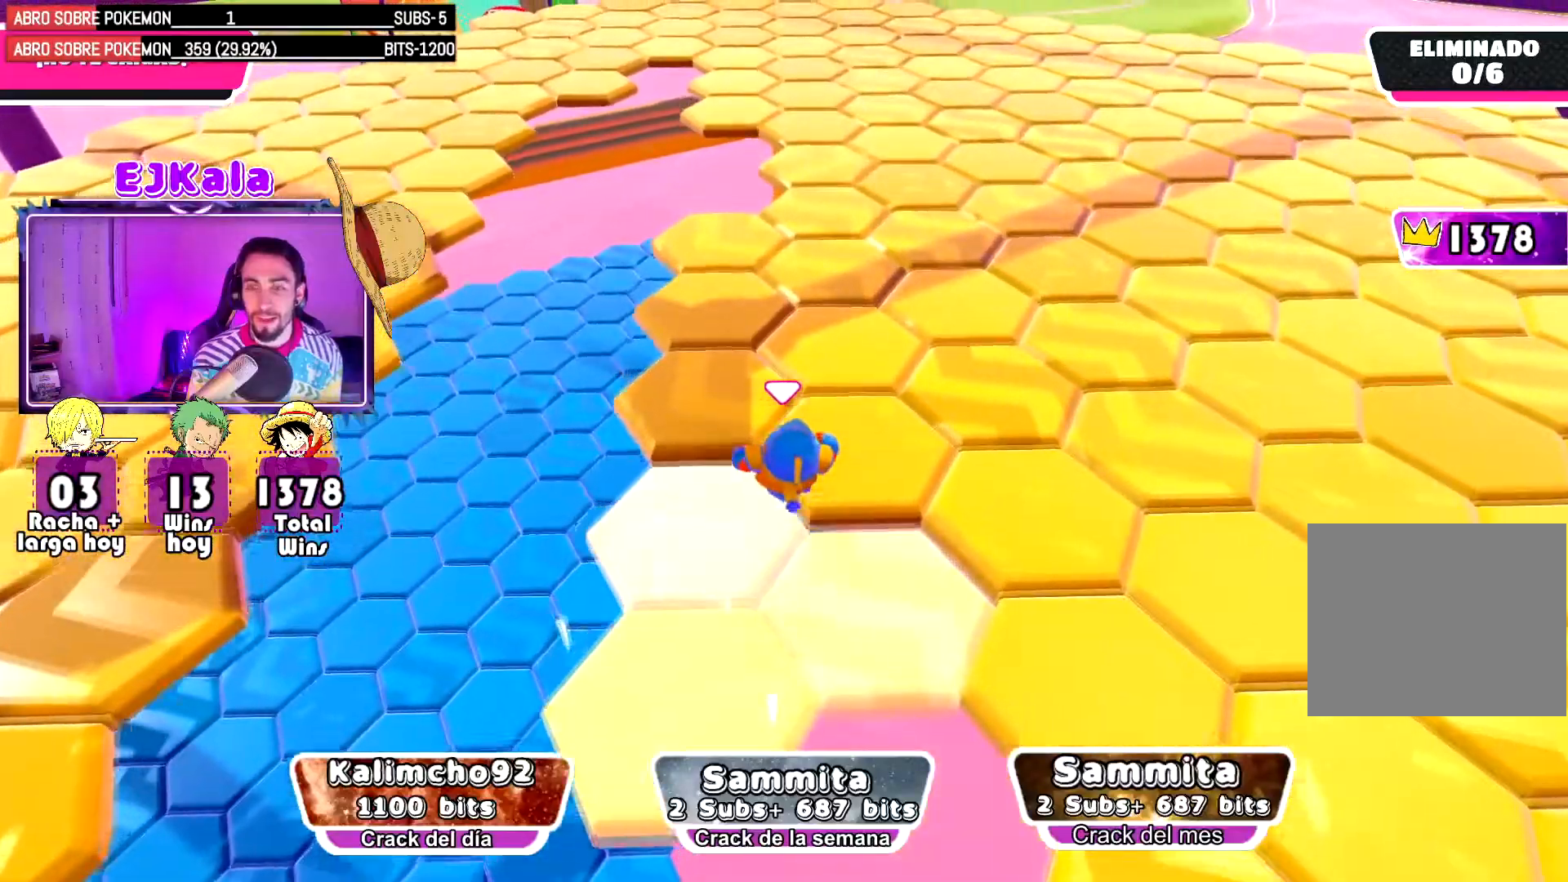
{"buttons": [], "left_stick": "up", "right_stick": "center", "events": []}
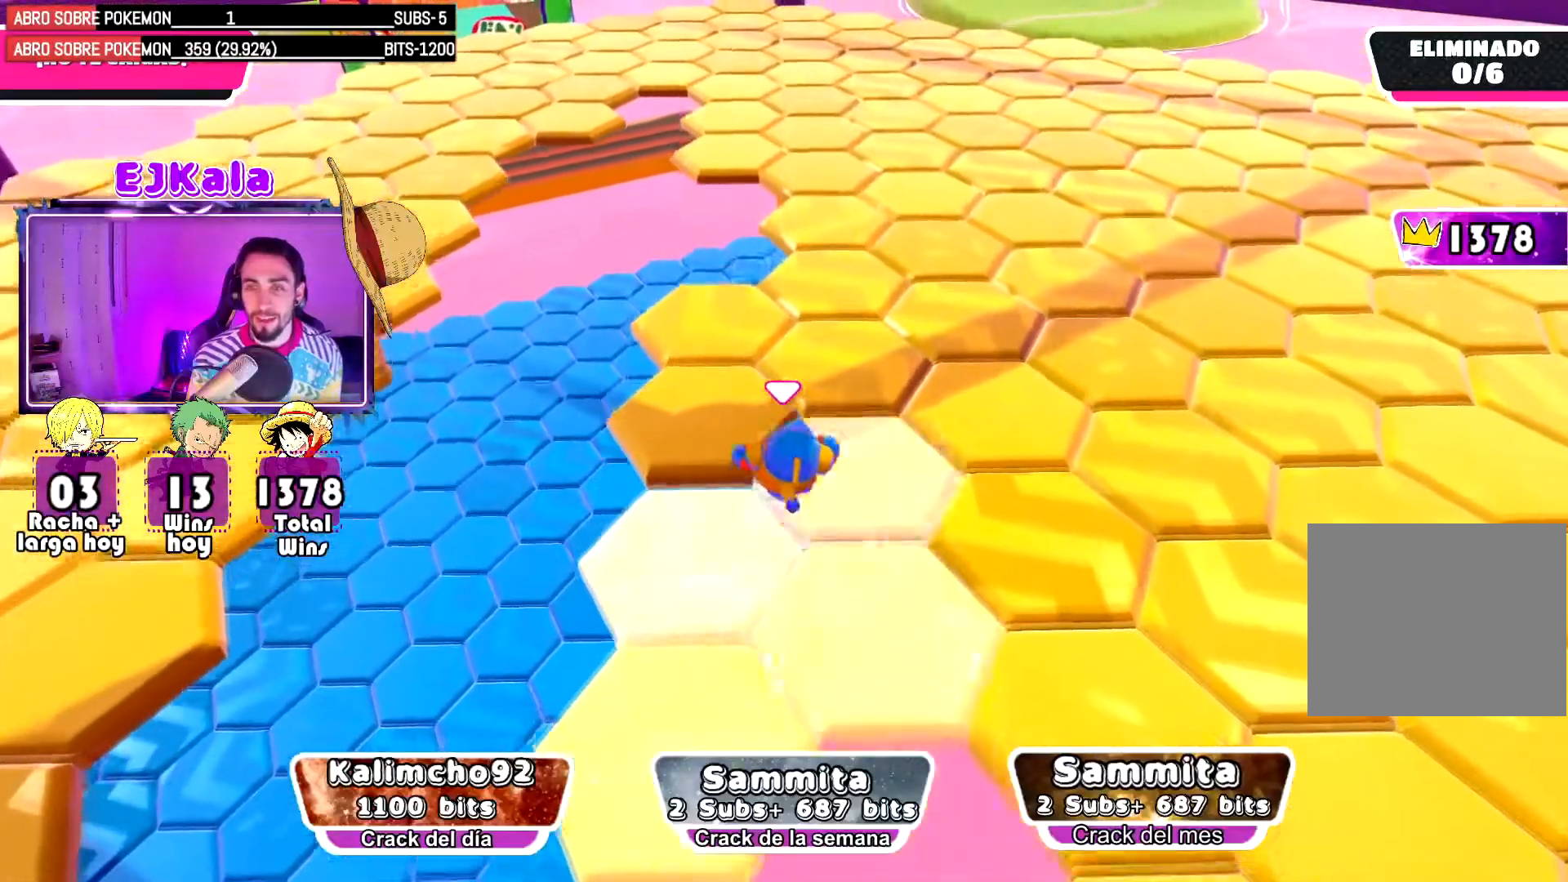
{"buttons": [], "left_stick": "up", "right_stick": "center", "events": []}
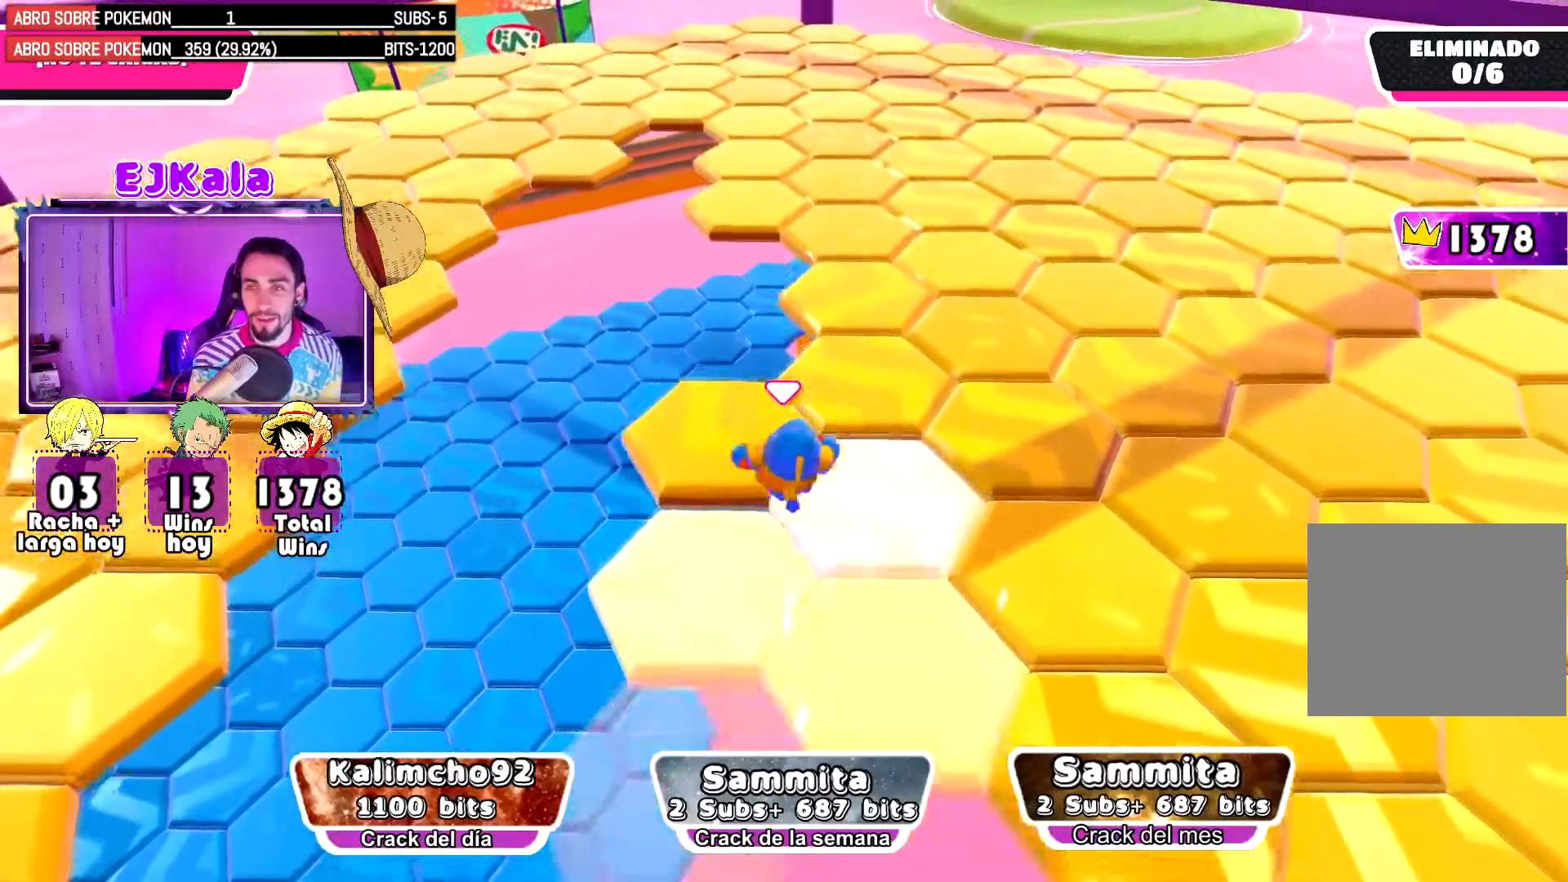
{"buttons": [], "left_stick": "up-right", "right_stick": "left", "events": [[67, "left_stick", "up-right"], [467, "right_stick", "left"]]}
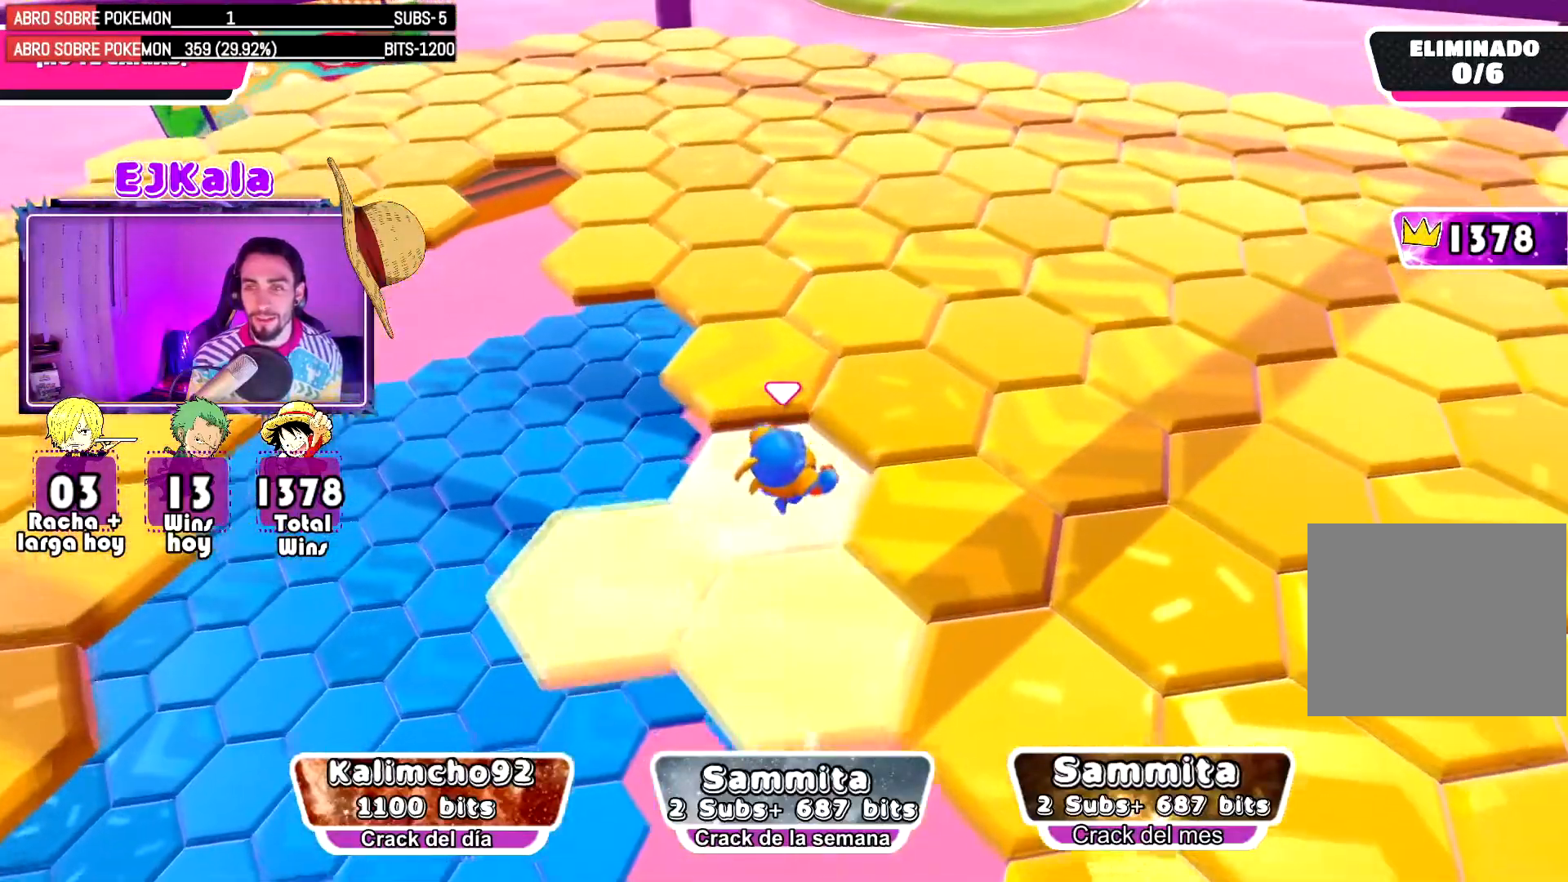
{"buttons": [], "left_stick": "up", "right_stick": "center", "events": [[16, "left_stick", "up"], [300, "right_stick", "center"]]}
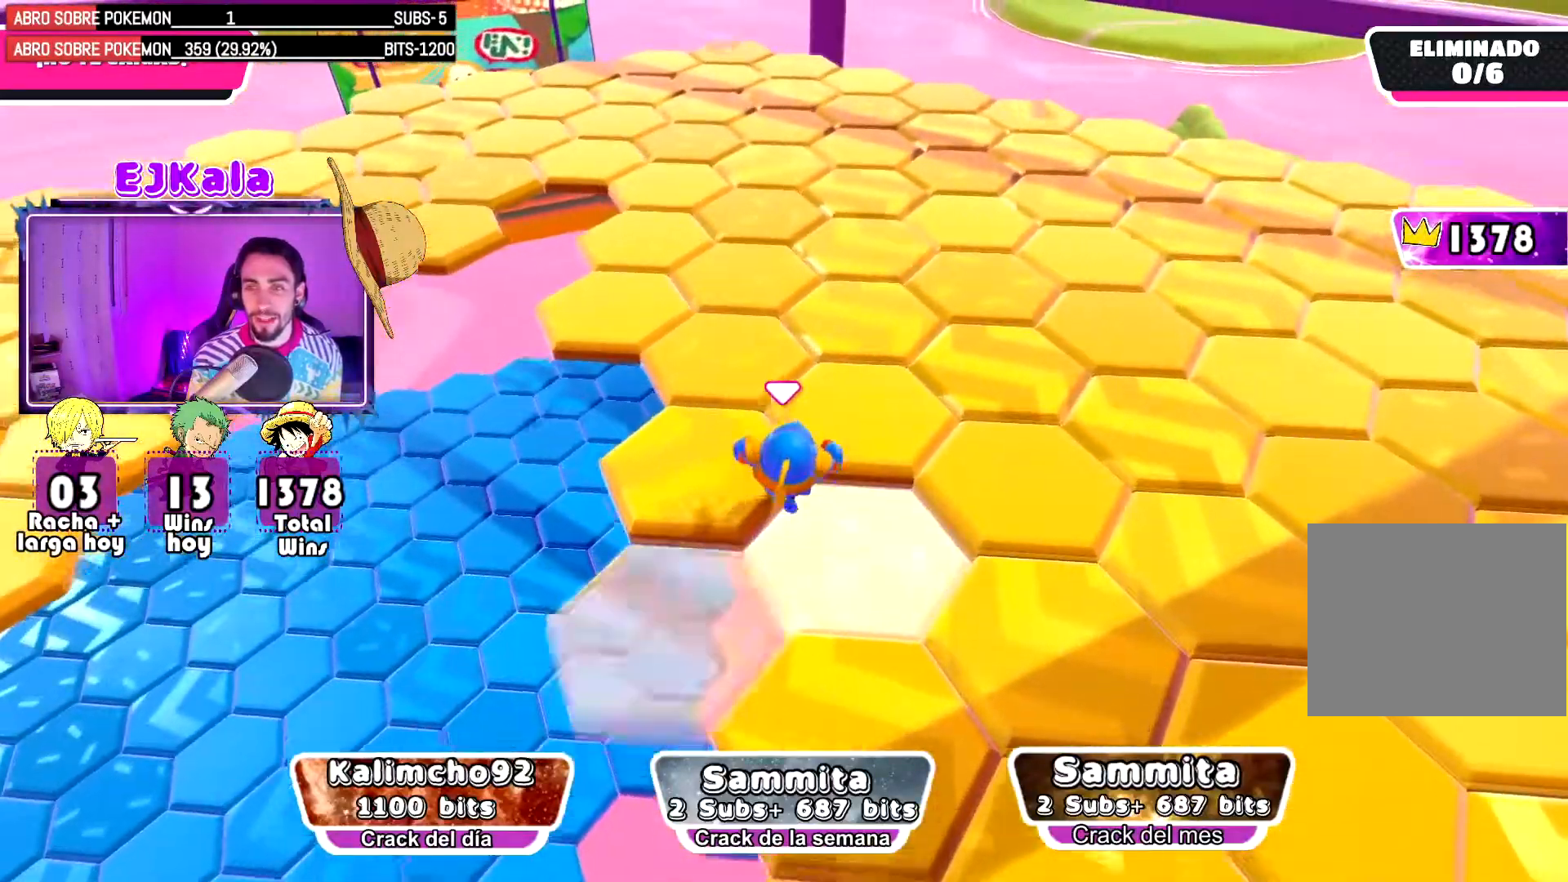
{"buttons": [], "left_stick": "up-left", "right_stick": "center", "events": [[367, "left_stick", "up-left"]]}
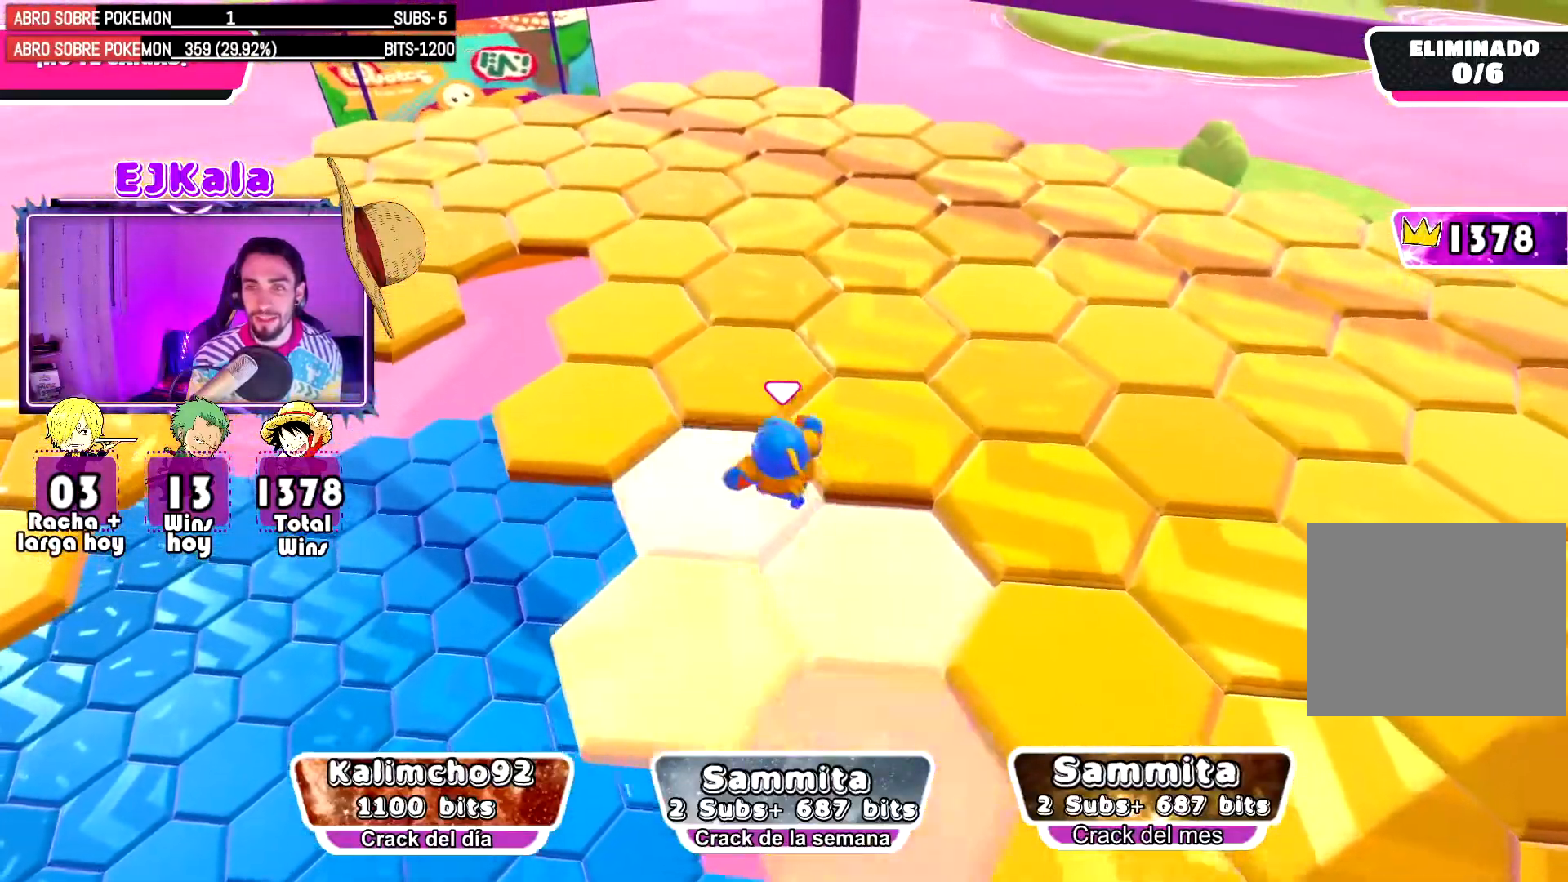
{"buttons": [], "left_stick": "up", "right_stick": "down-right", "events": [[333, "left_stick", "up"], [417, "right_stick", "down-right"]]}
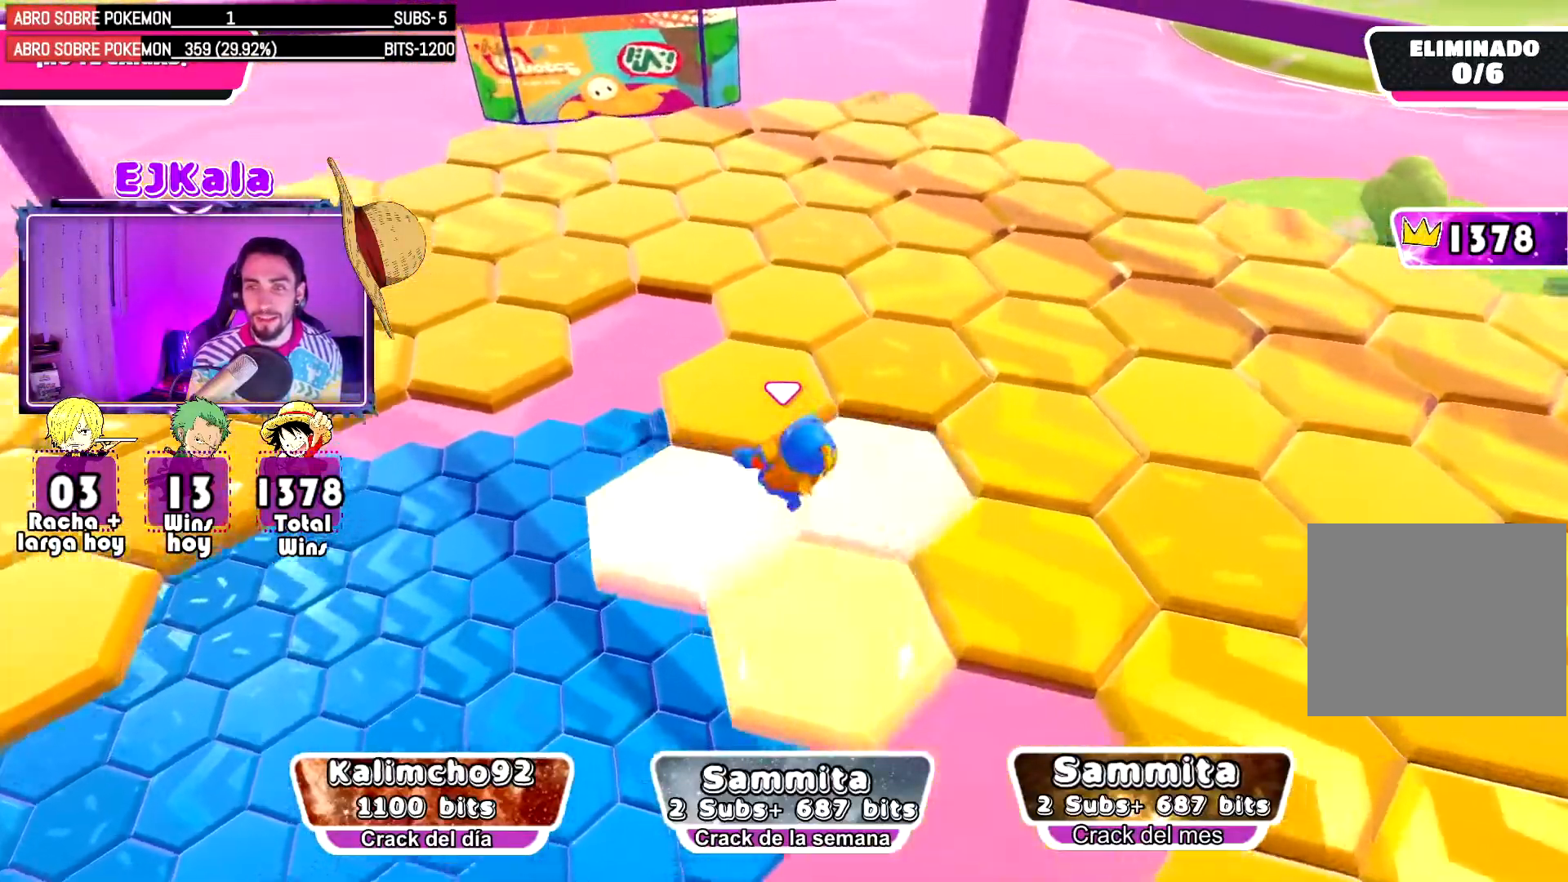
{"buttons": [], "left_stick": "up", "right_stick": "center", "events": [[100, "right_stick", "center"]]}
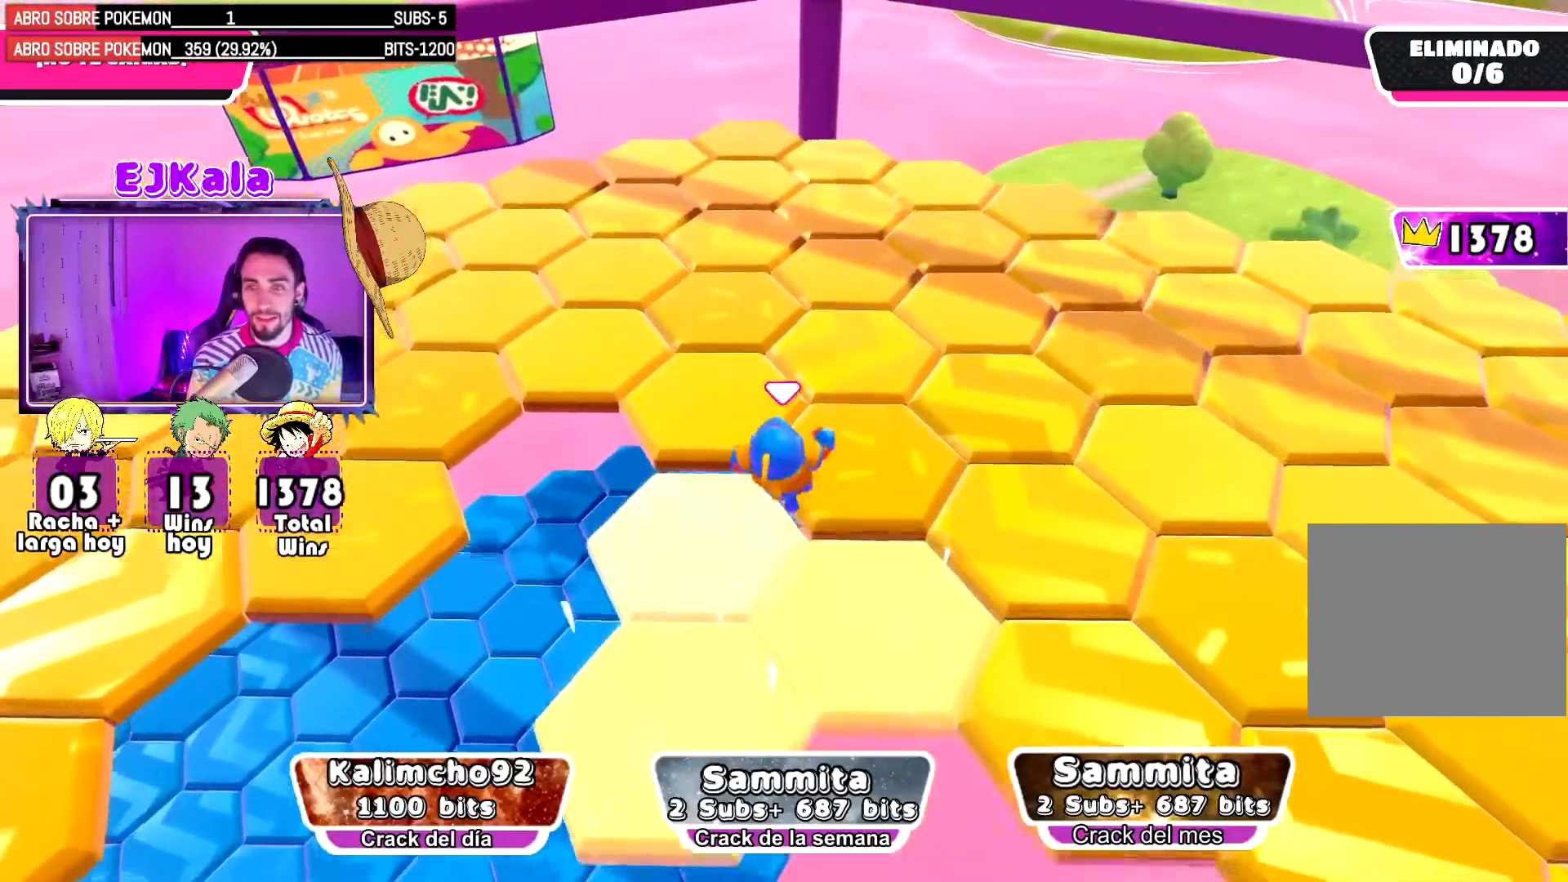
{"buttons": [], "left_stick": "up", "right_stick": "center", "events": []}
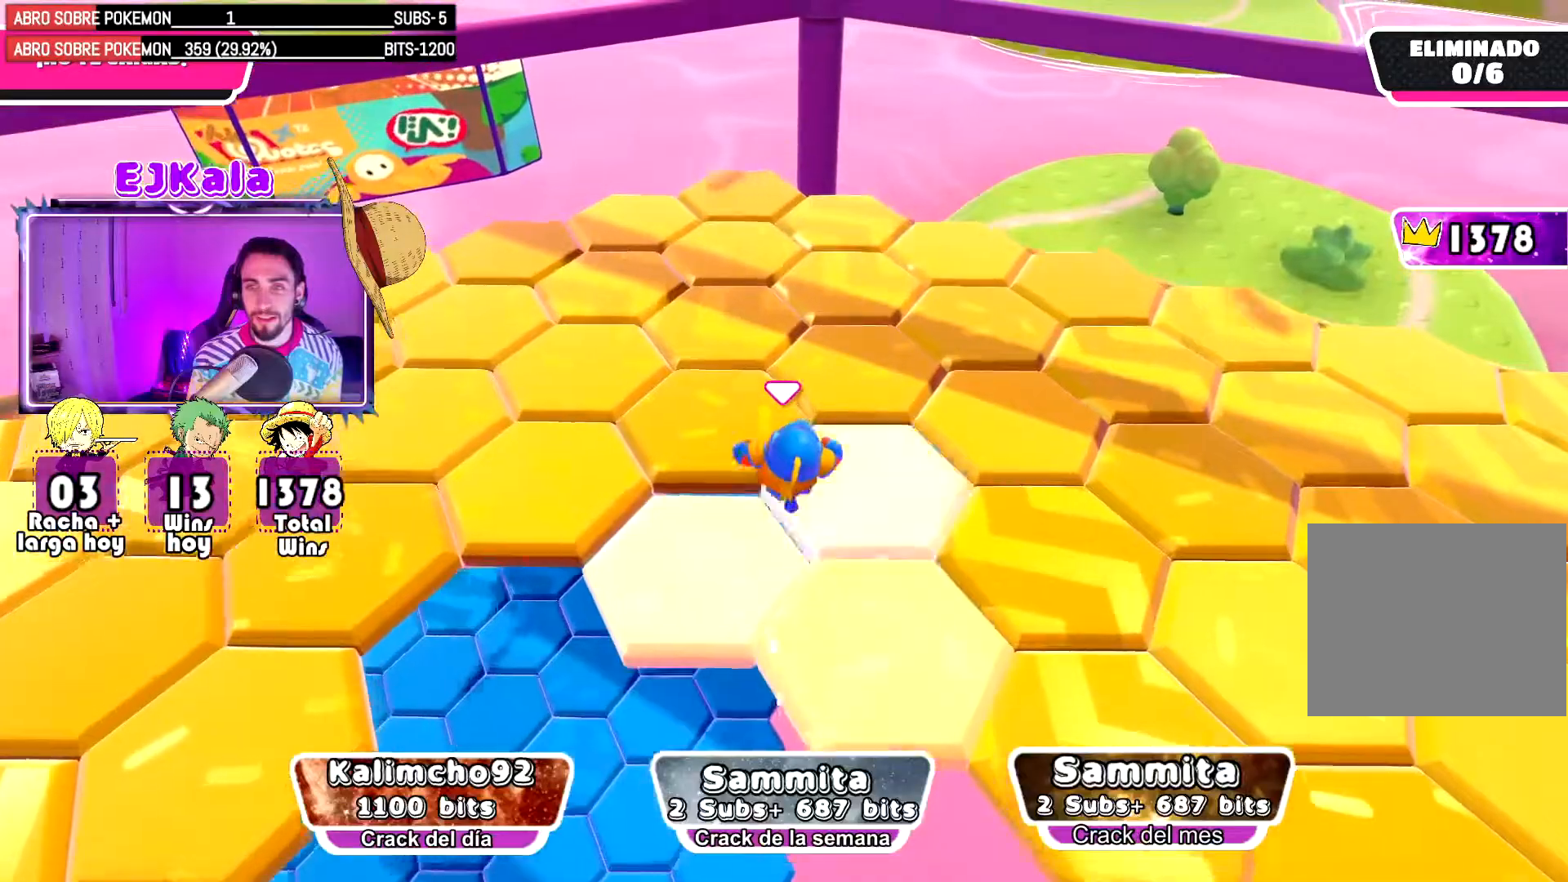
{"buttons": [], "left_stick": "up", "right_stick": "center", "events": []}
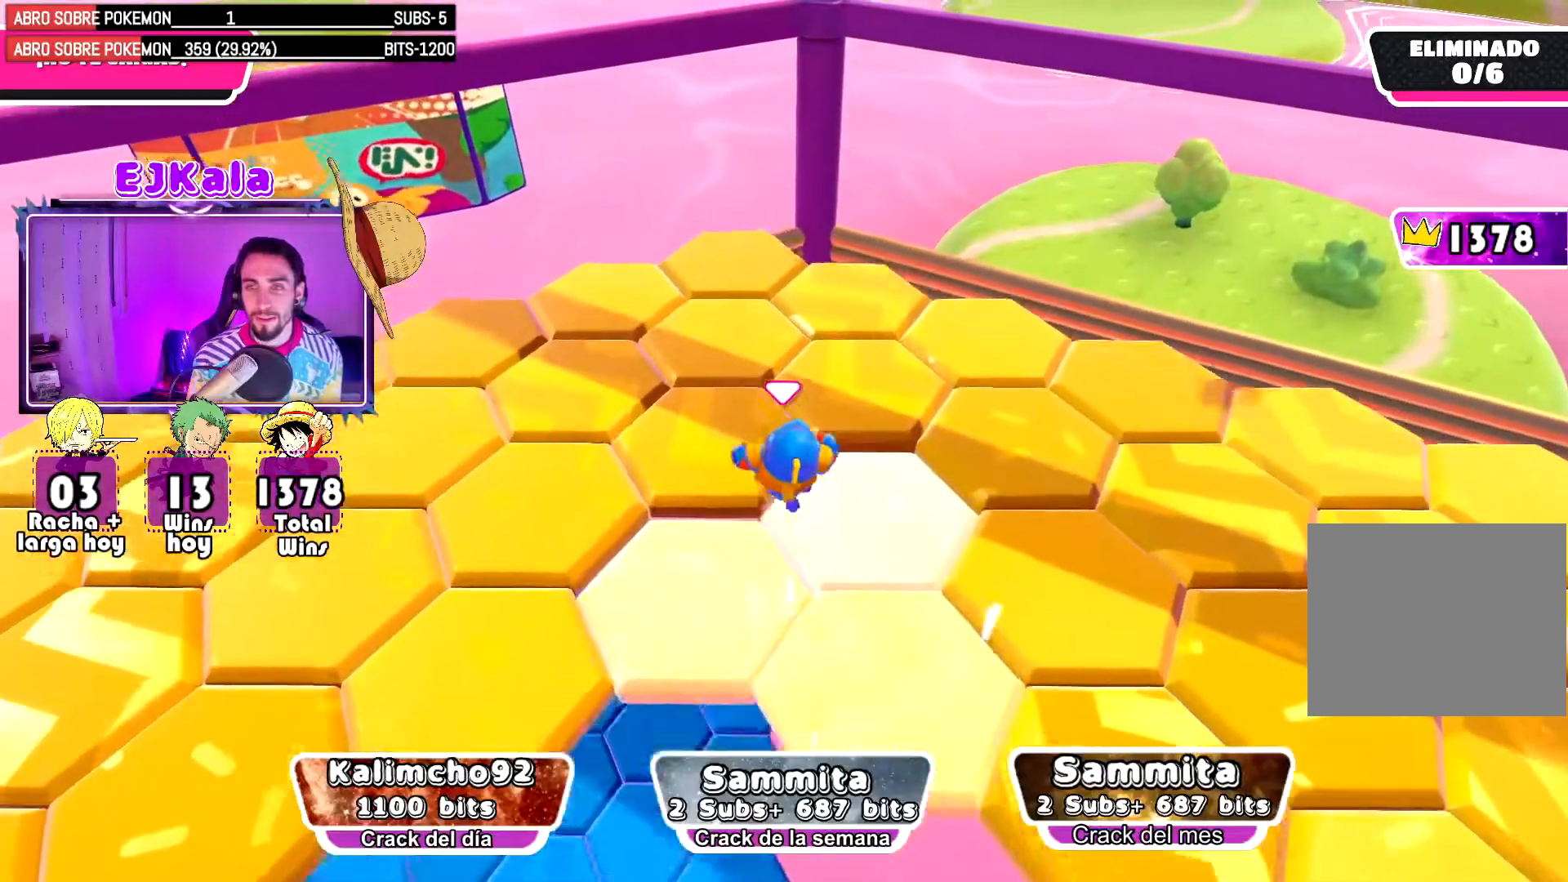
{"buttons": [], "left_stick": "up", "right_stick": "right", "events": [[150, "right_stick", "right"]]}
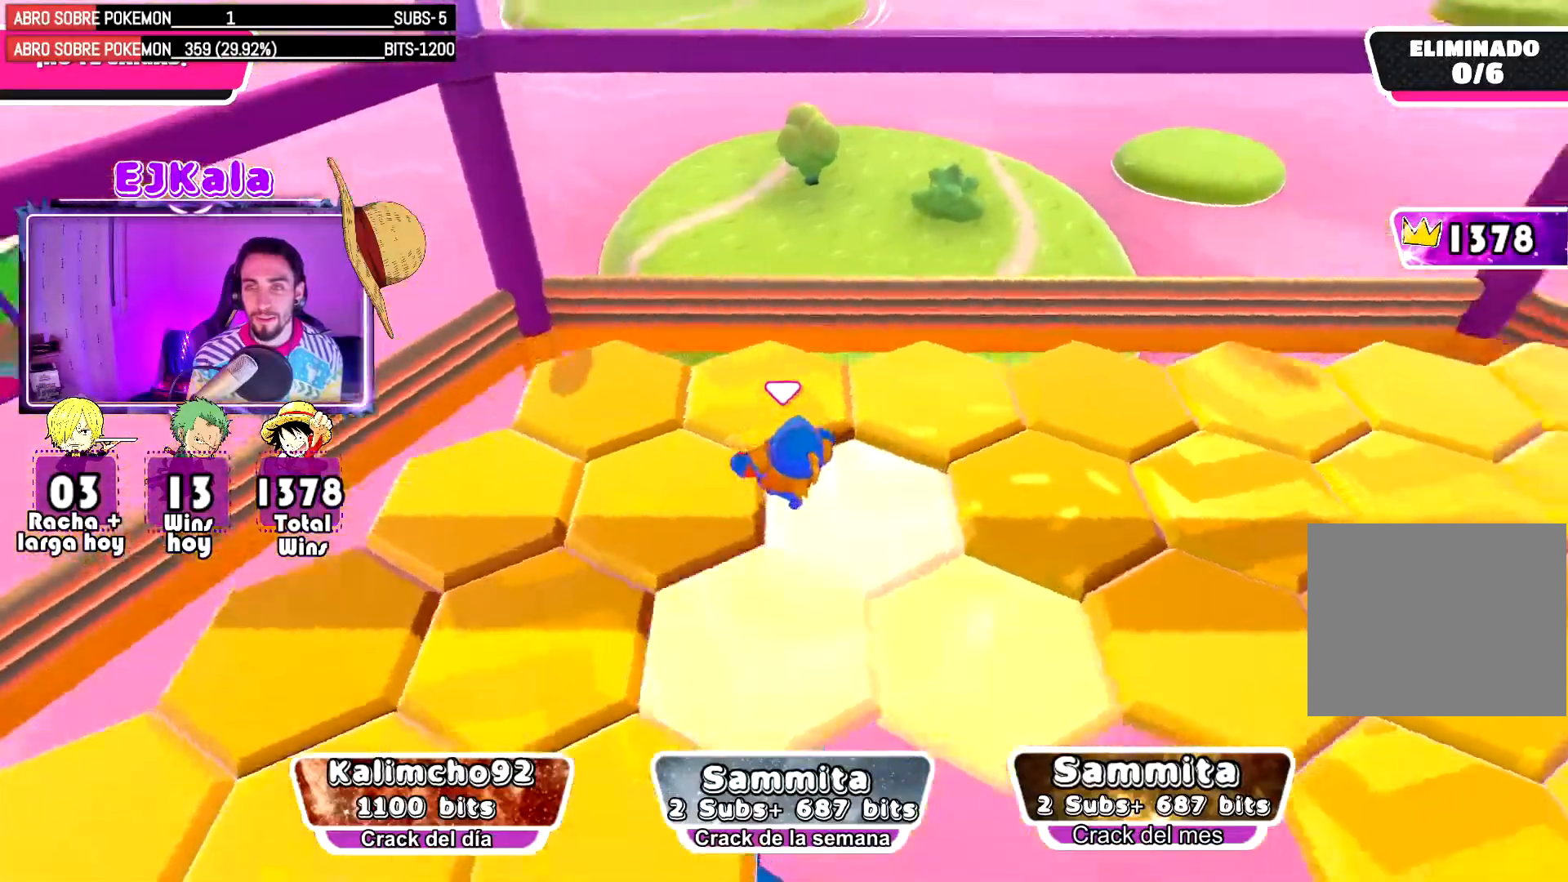
{"buttons": [], "left_stick": "up", "right_stick": "right", "events": []}